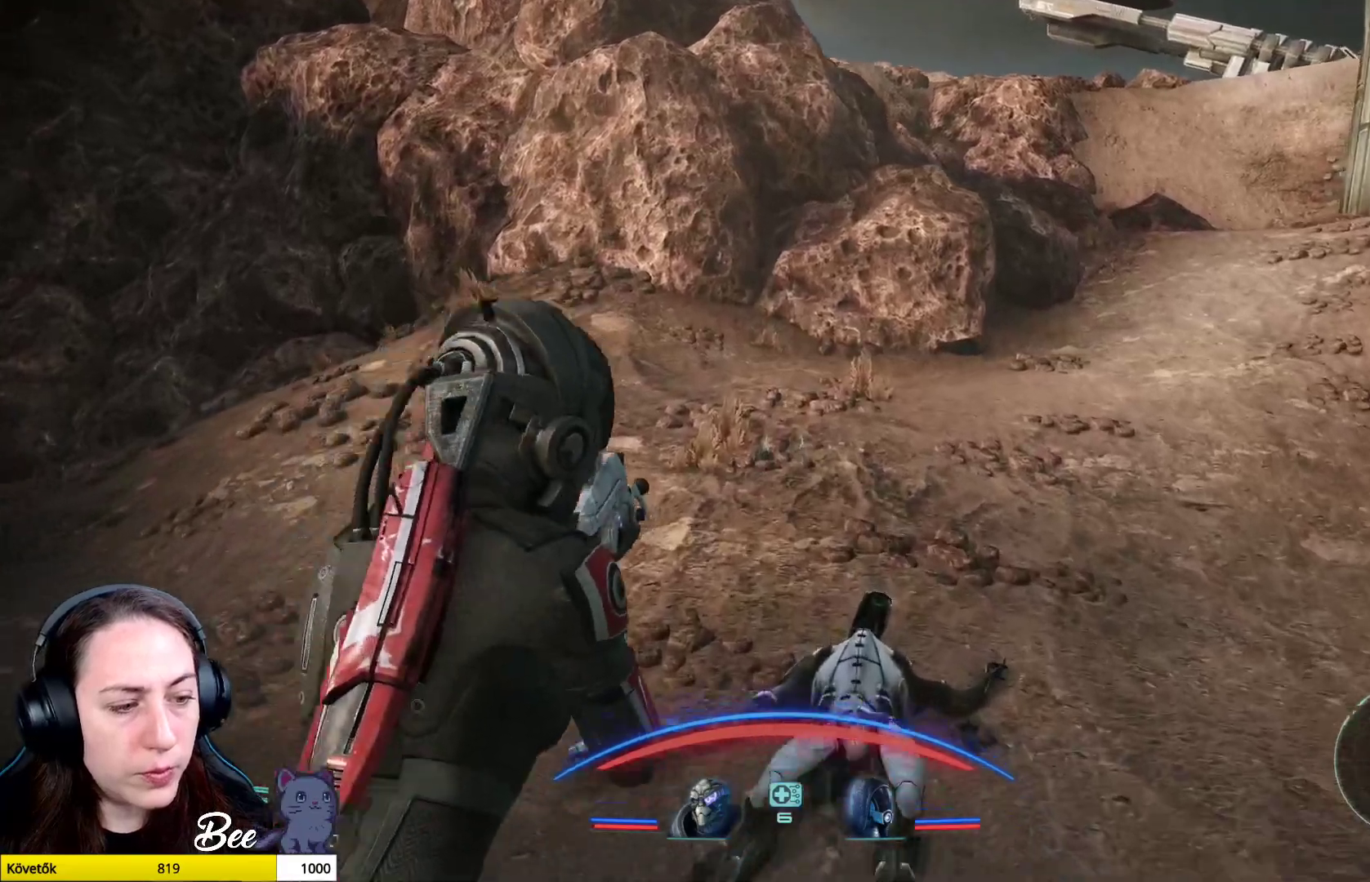
Gameplay with a controller (PlayStation layout); each line is a JSON object with the inputs held at the frame after it. "events" lists button and stick changes between this image and that frame as [ms after this image, input, new state], when the widget could be followed in between.
{"buttons": [], "left_stick": "up", "right_stick": "center", "events": [[50, "right_stick", "right"], [267, "right_stick", "center"]]}
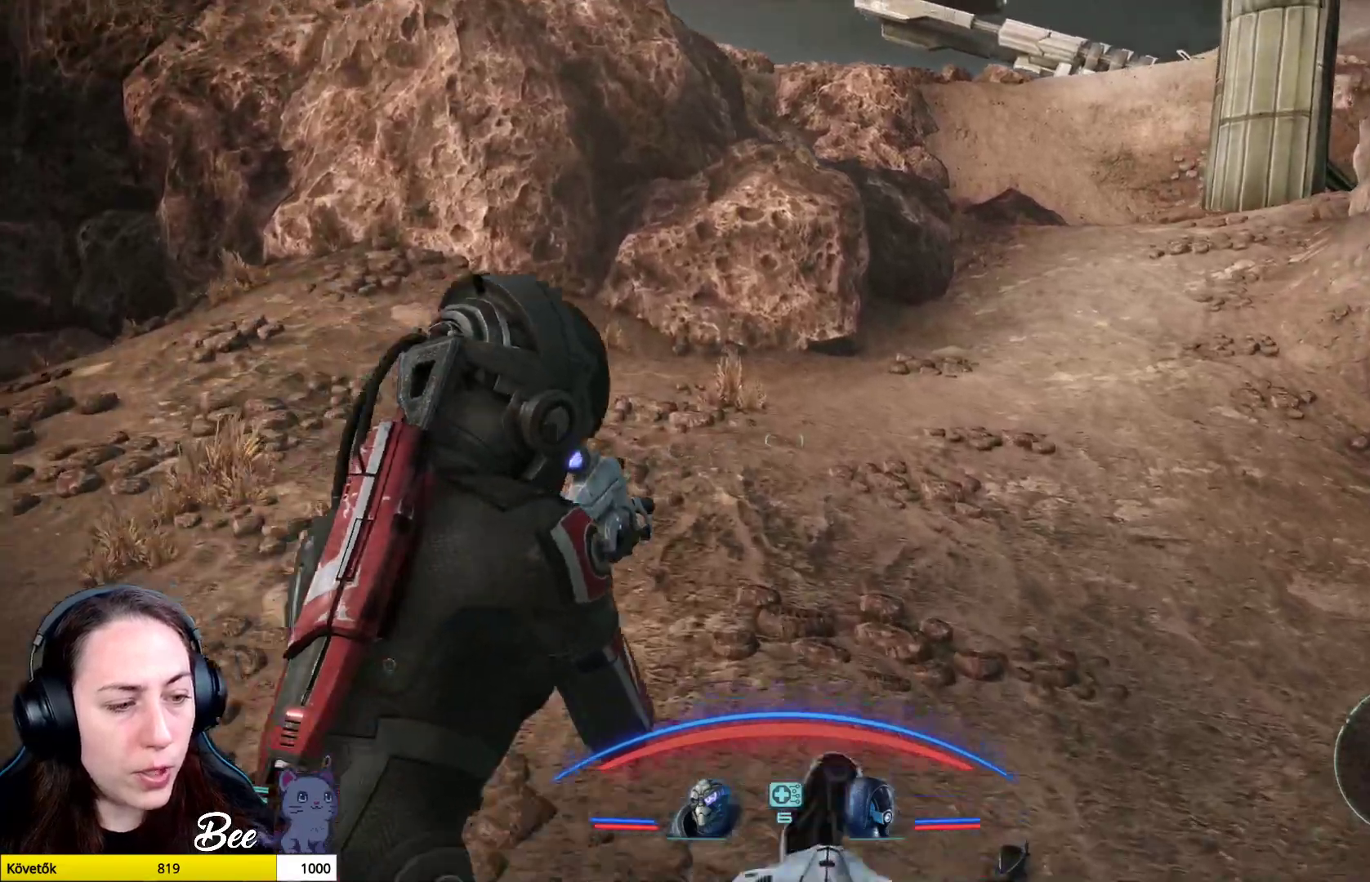
{"buttons": [], "left_stick": "up", "right_stick": "right", "events": [[451, "right_stick", "right"]]}
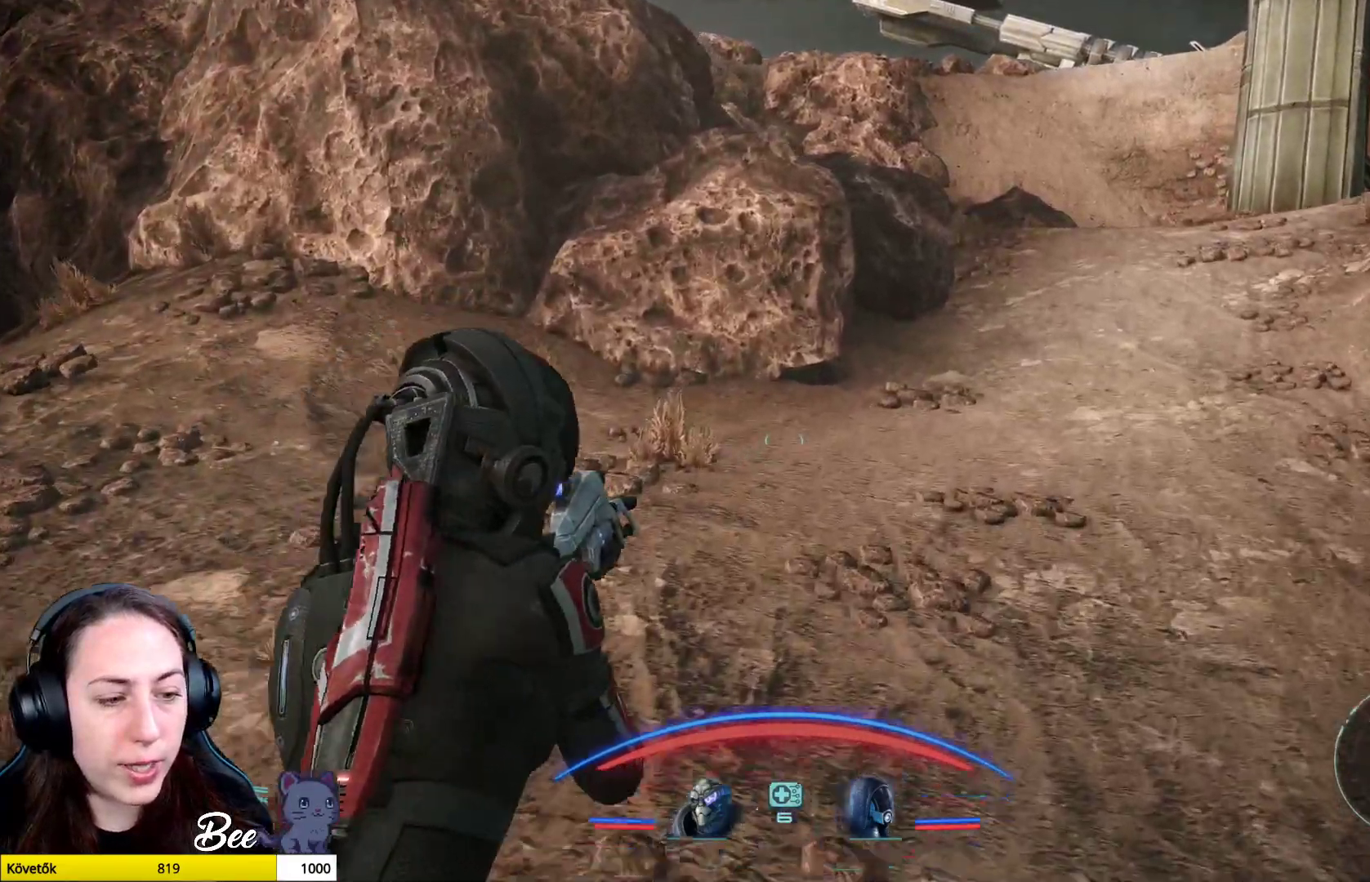
{"buttons": [], "left_stick": "up", "right_stick": "center", "events": [[183, "right_stick", "center"]]}
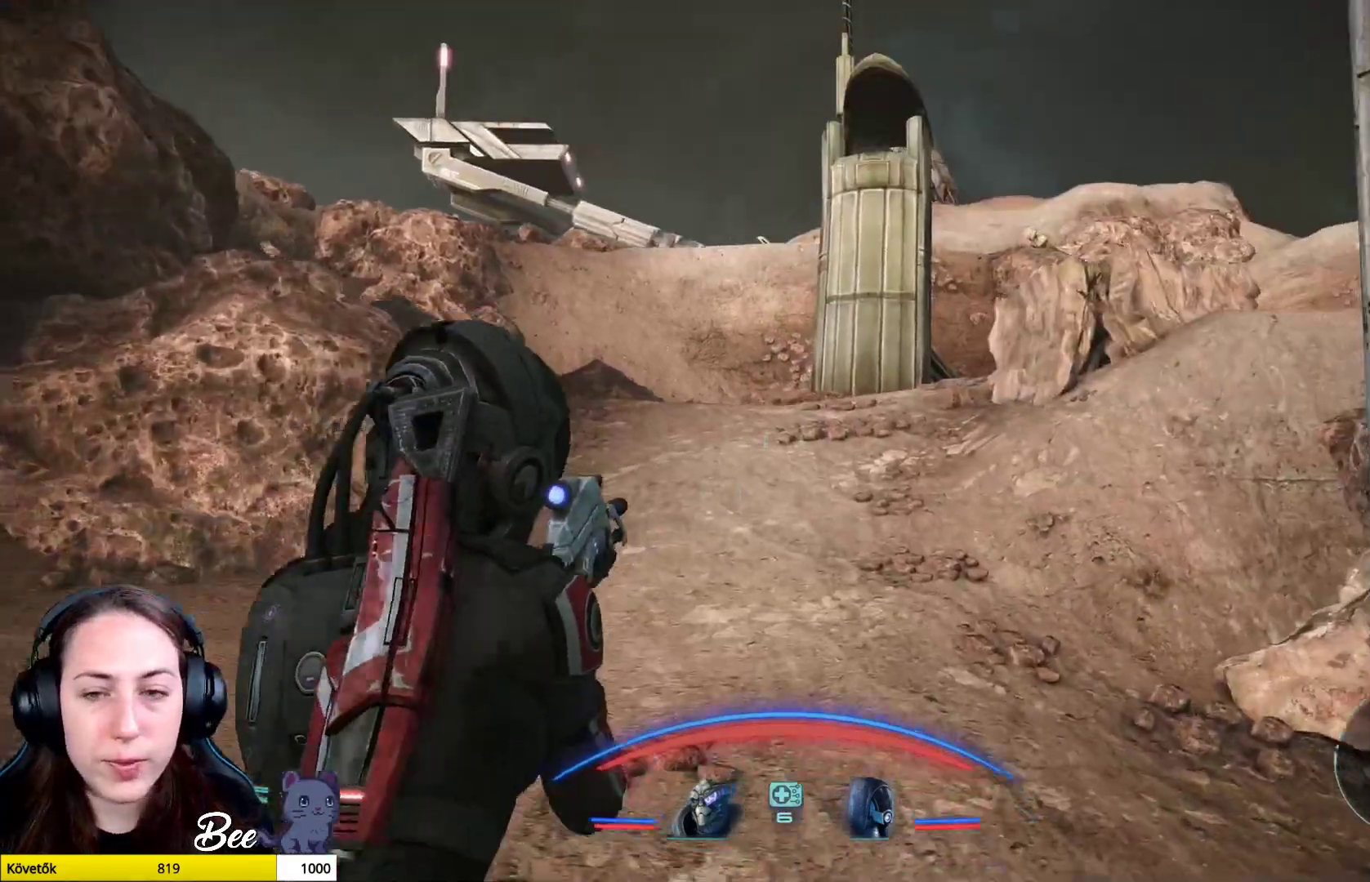
{"buttons": [], "left_stick": "up", "right_stick": "center", "events": []}
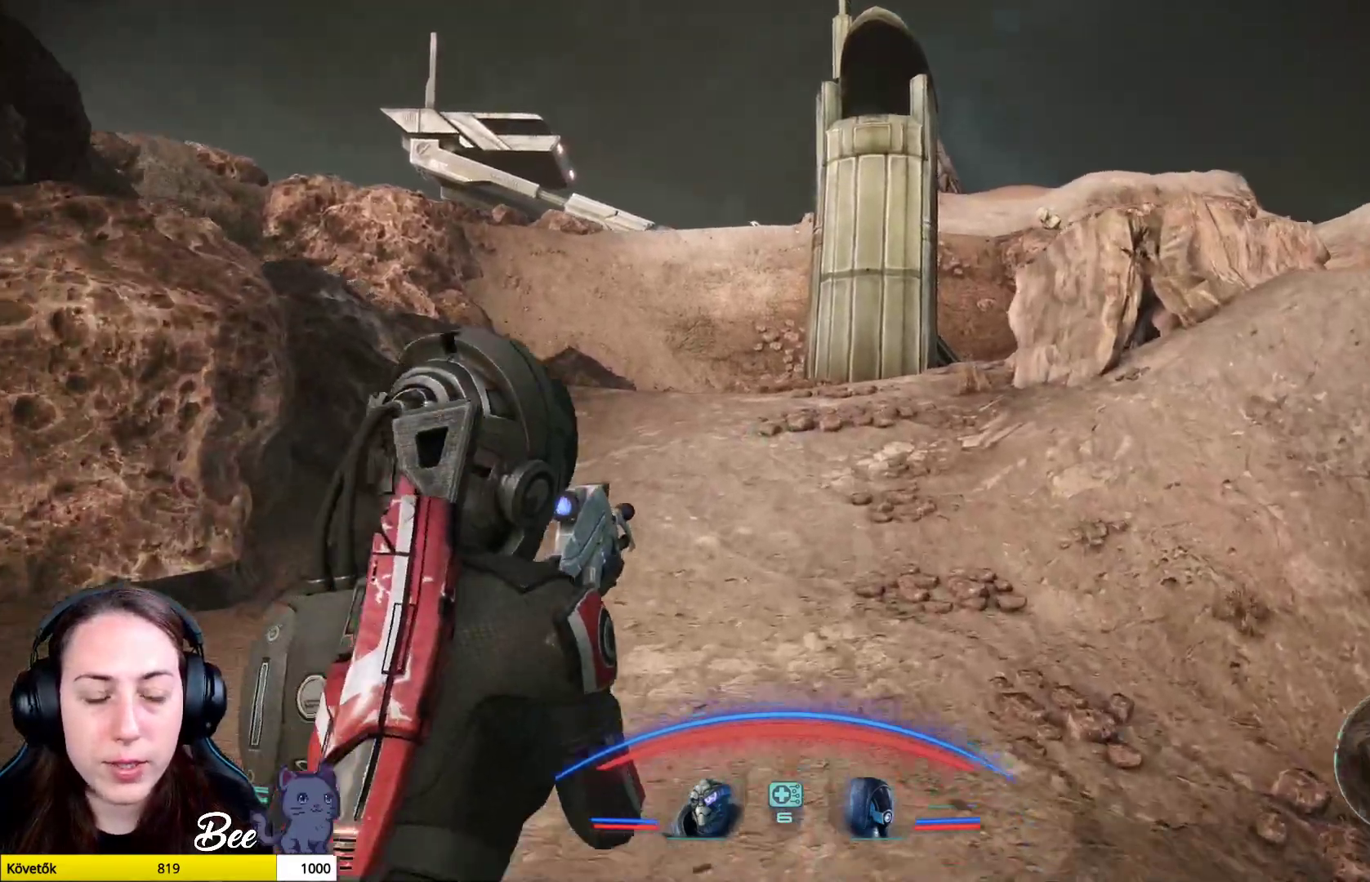
{"buttons": [], "left_stick": "up", "right_stick": "center", "events": []}
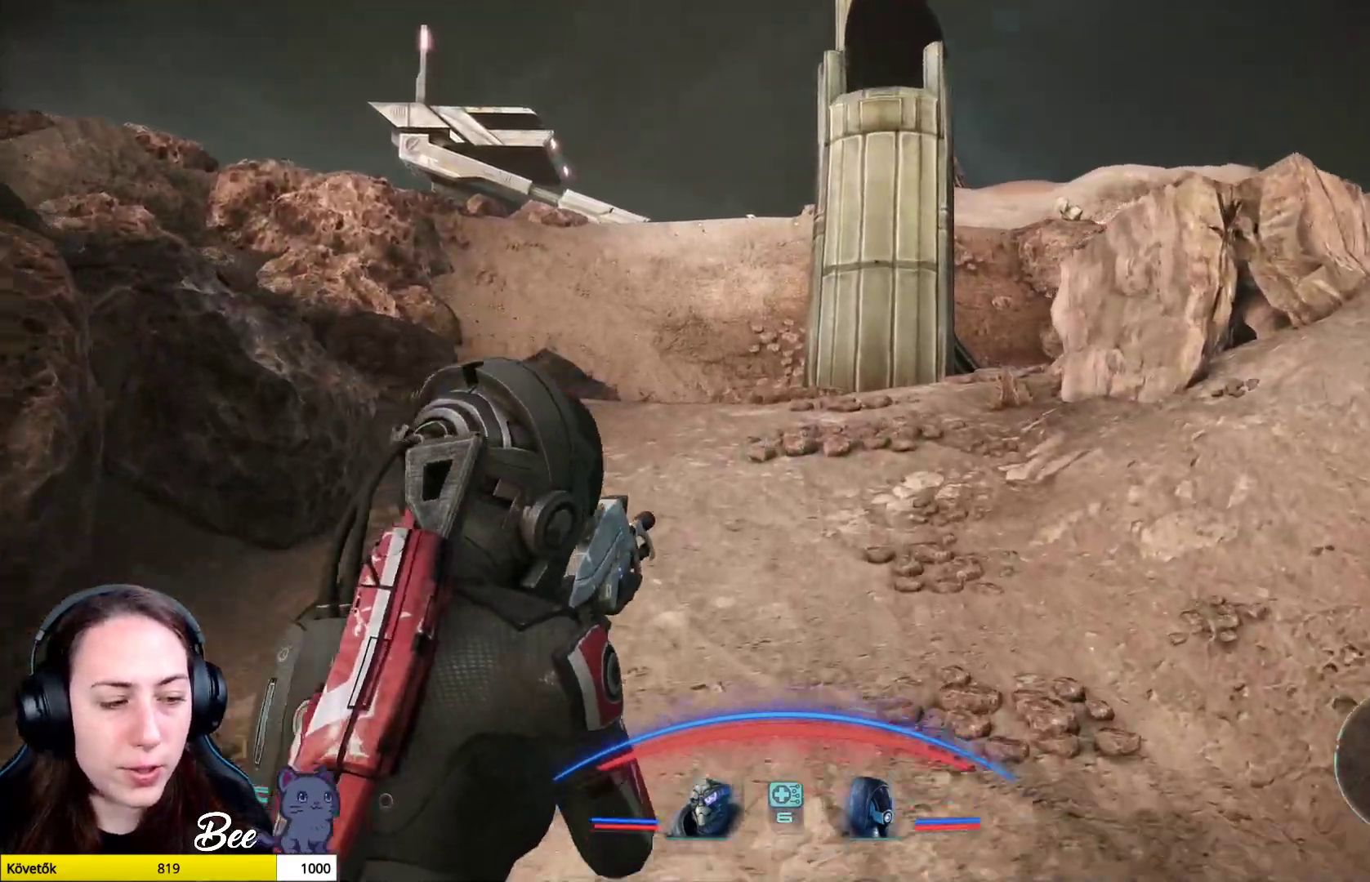
{"buttons": [], "left_stick": "up", "right_stick": "center", "events": [[117, "right_stick", "left"], [251, "right_stick", "center"]]}
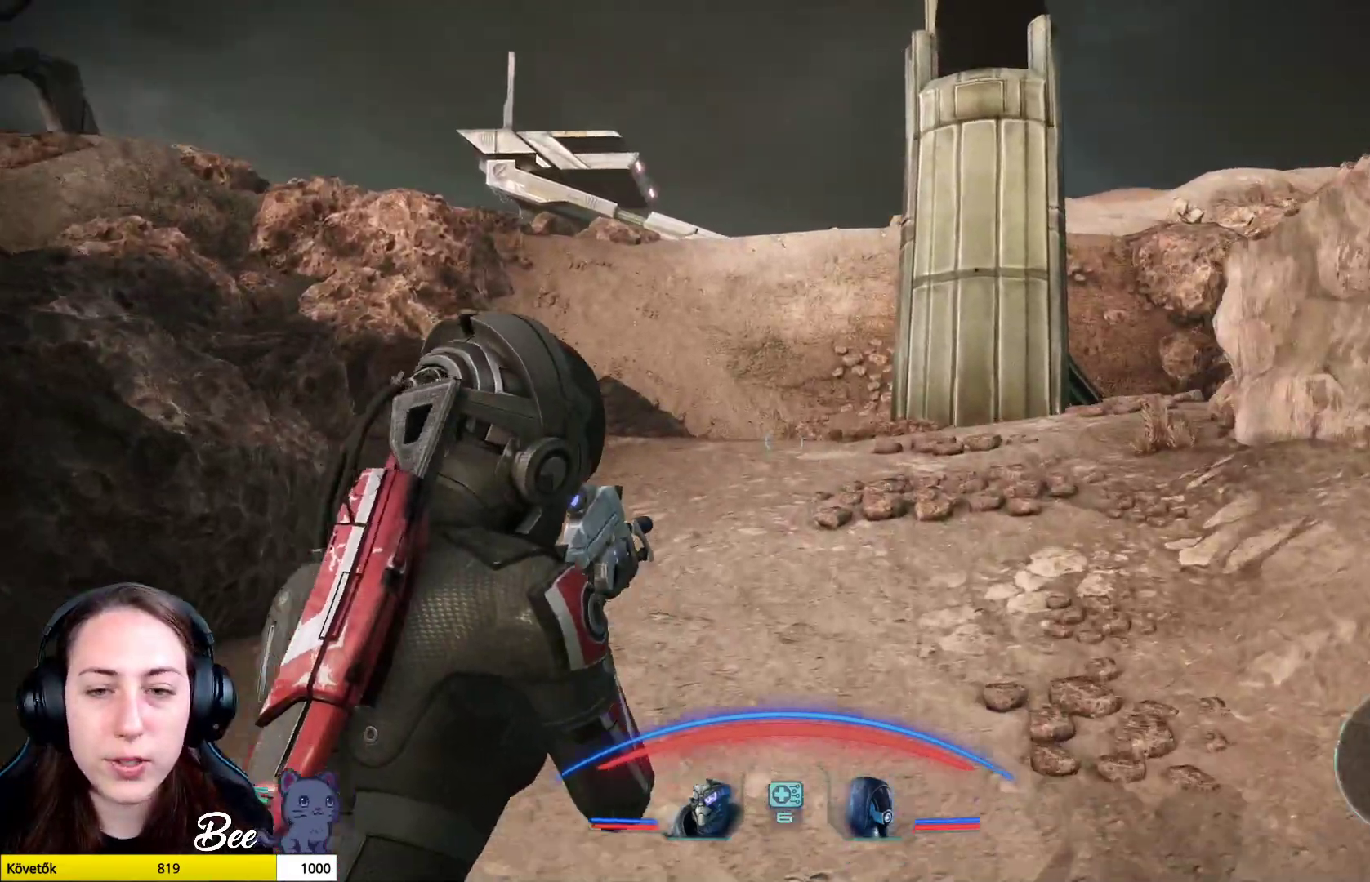
{"buttons": [], "left_stick": "up-left", "right_stick": "right", "events": [[450, "left_stick", "up-left"], [500, "right_stick", "right"]]}
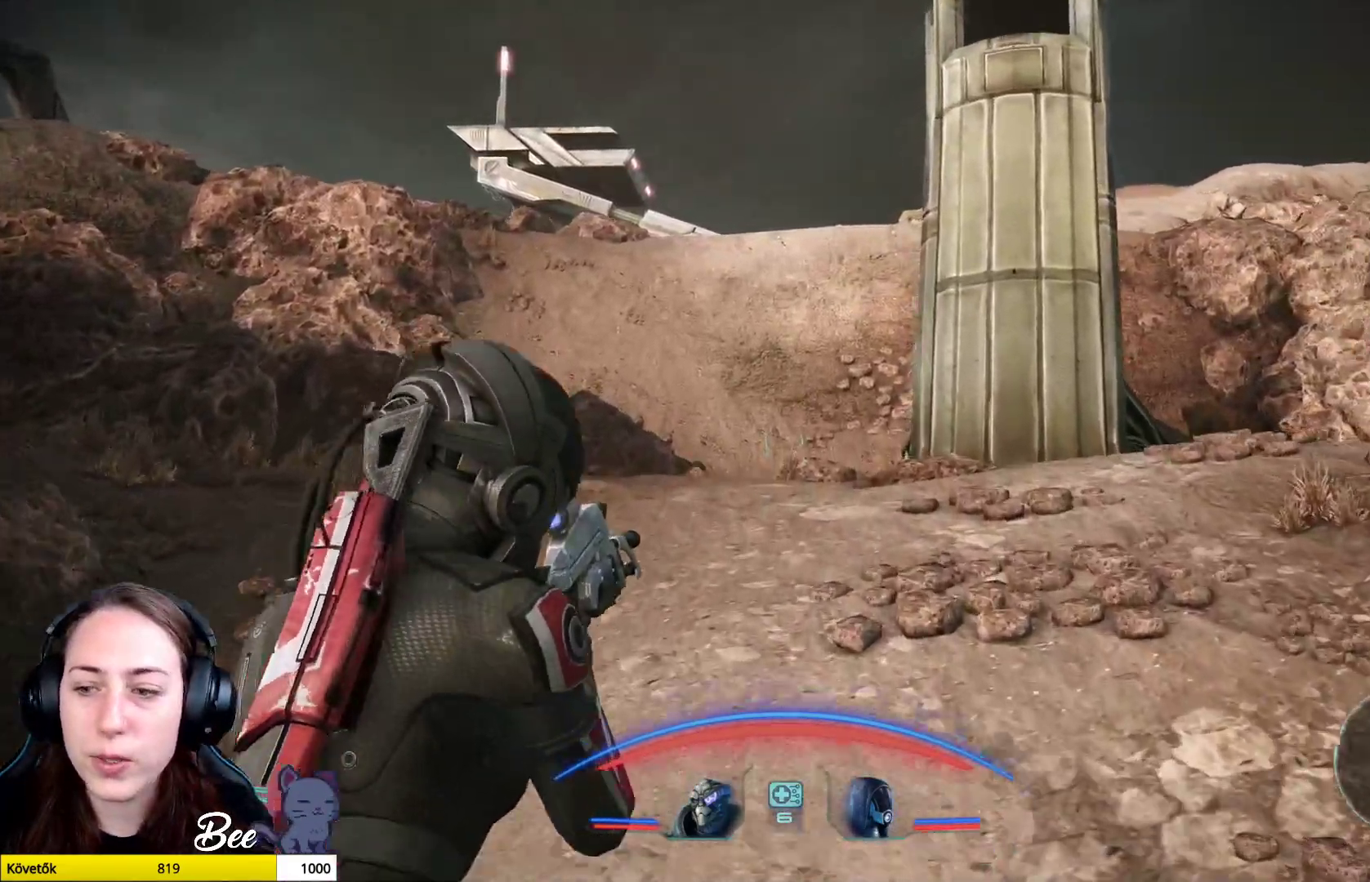
{"buttons": [], "left_stick": "up-left", "right_stick": "right", "events": [[317, "right_stick", "center"], [467, "right_stick", "right"]]}
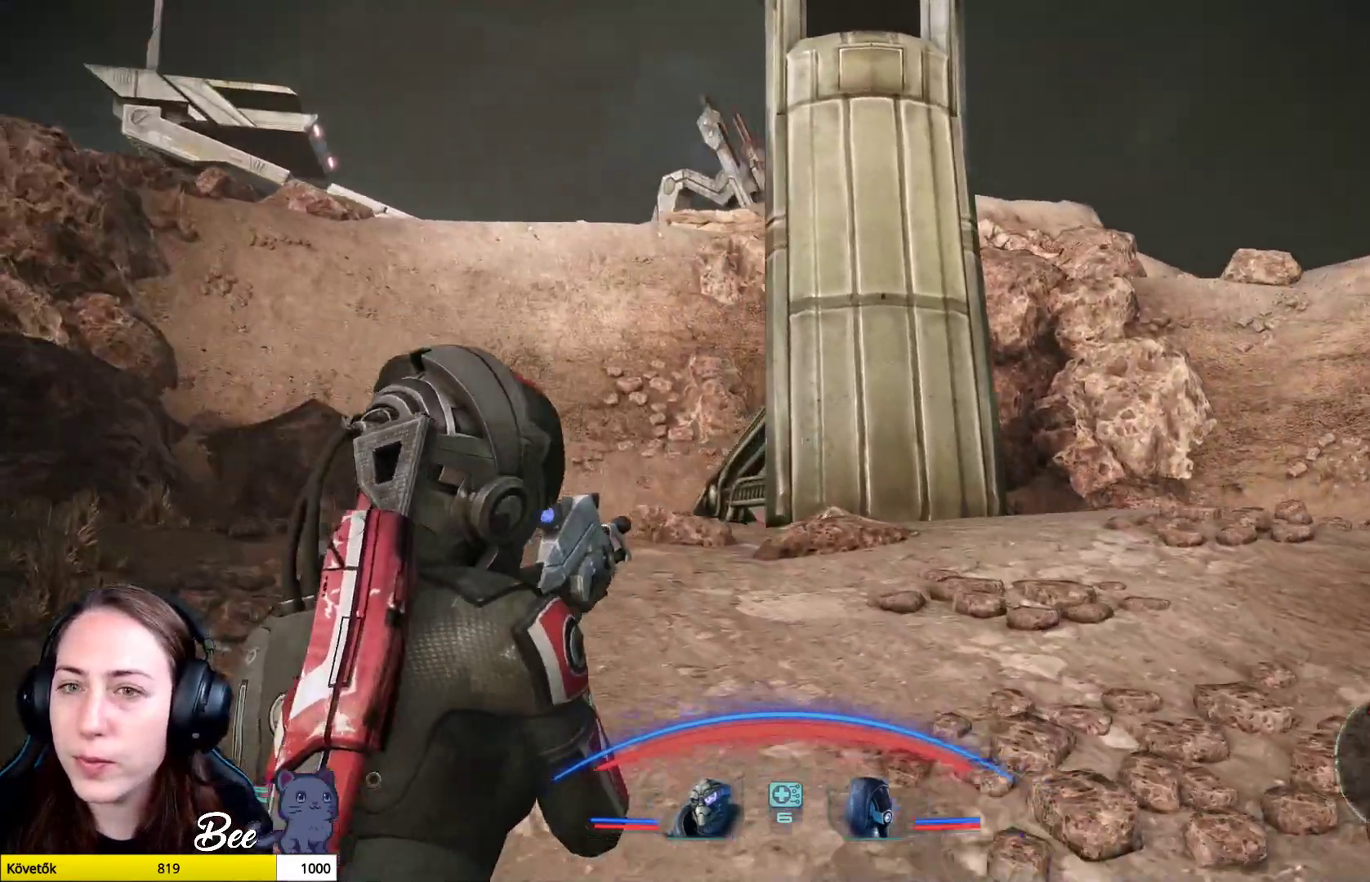
{"buttons": [], "left_stick": "up-left", "right_stick": "right", "events": [[100, "right_stick", "down-right"], [233, "right_stick", "center"], [384, "right_stick", "right"]]}
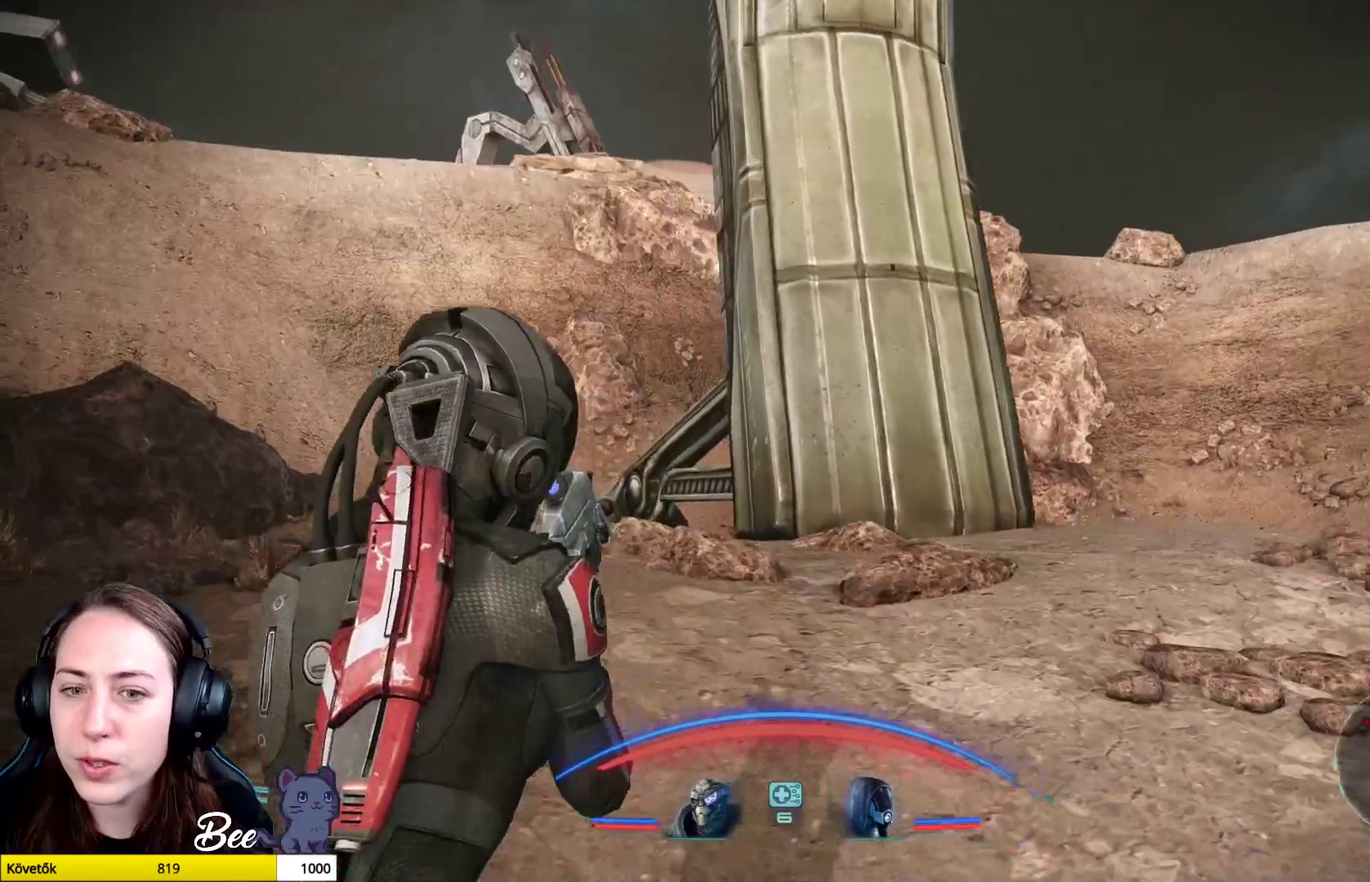
{"buttons": [], "left_stick": "up", "right_stick": "right", "events": [[201, "right_stick", "center"], [401, "left_stick", "up"], [417, "right_stick", "right"]]}
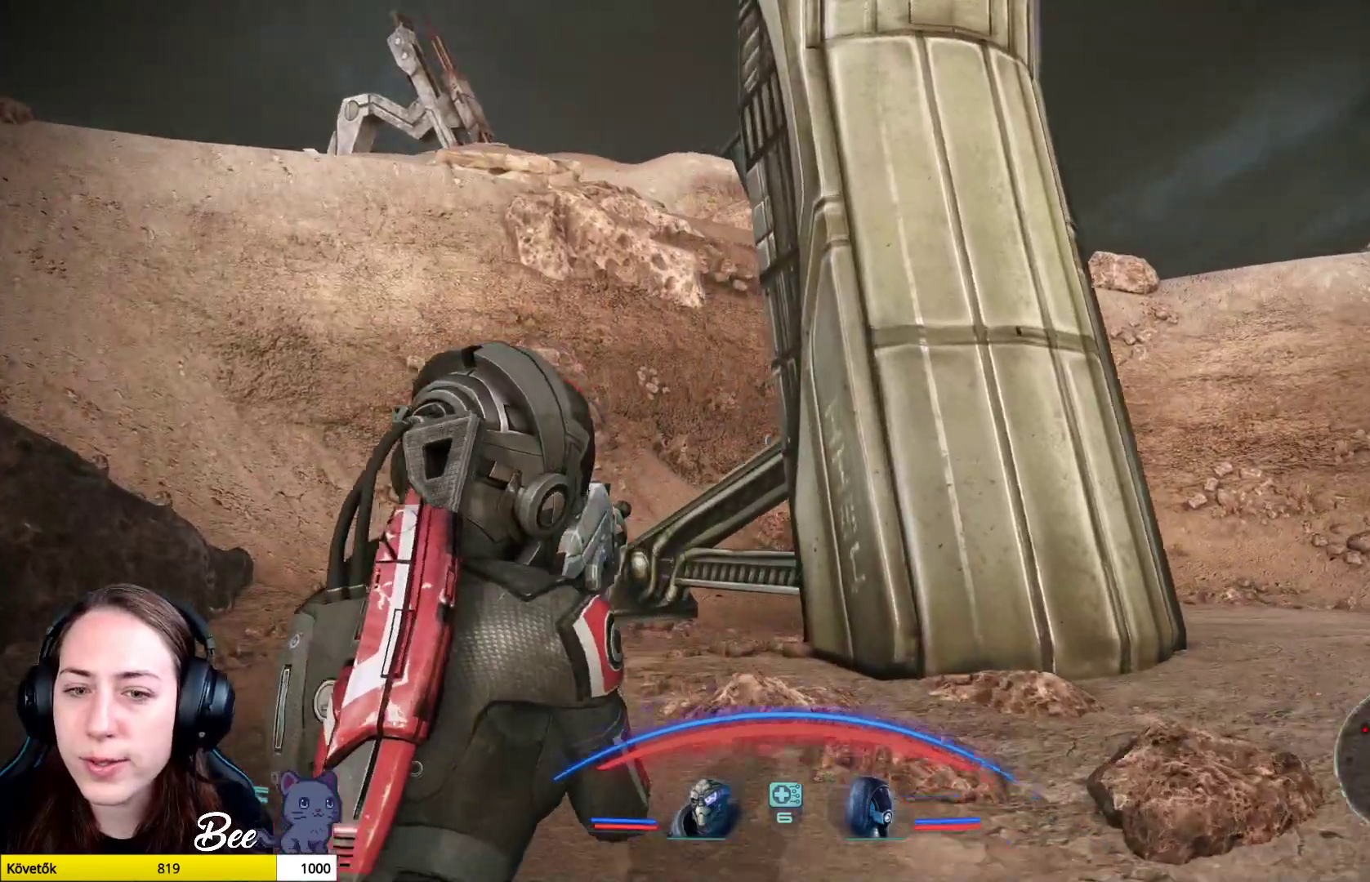
{"buttons": [], "left_stick": "up", "right_stick": "center", "events": [[300, "right_stick", "center"]]}
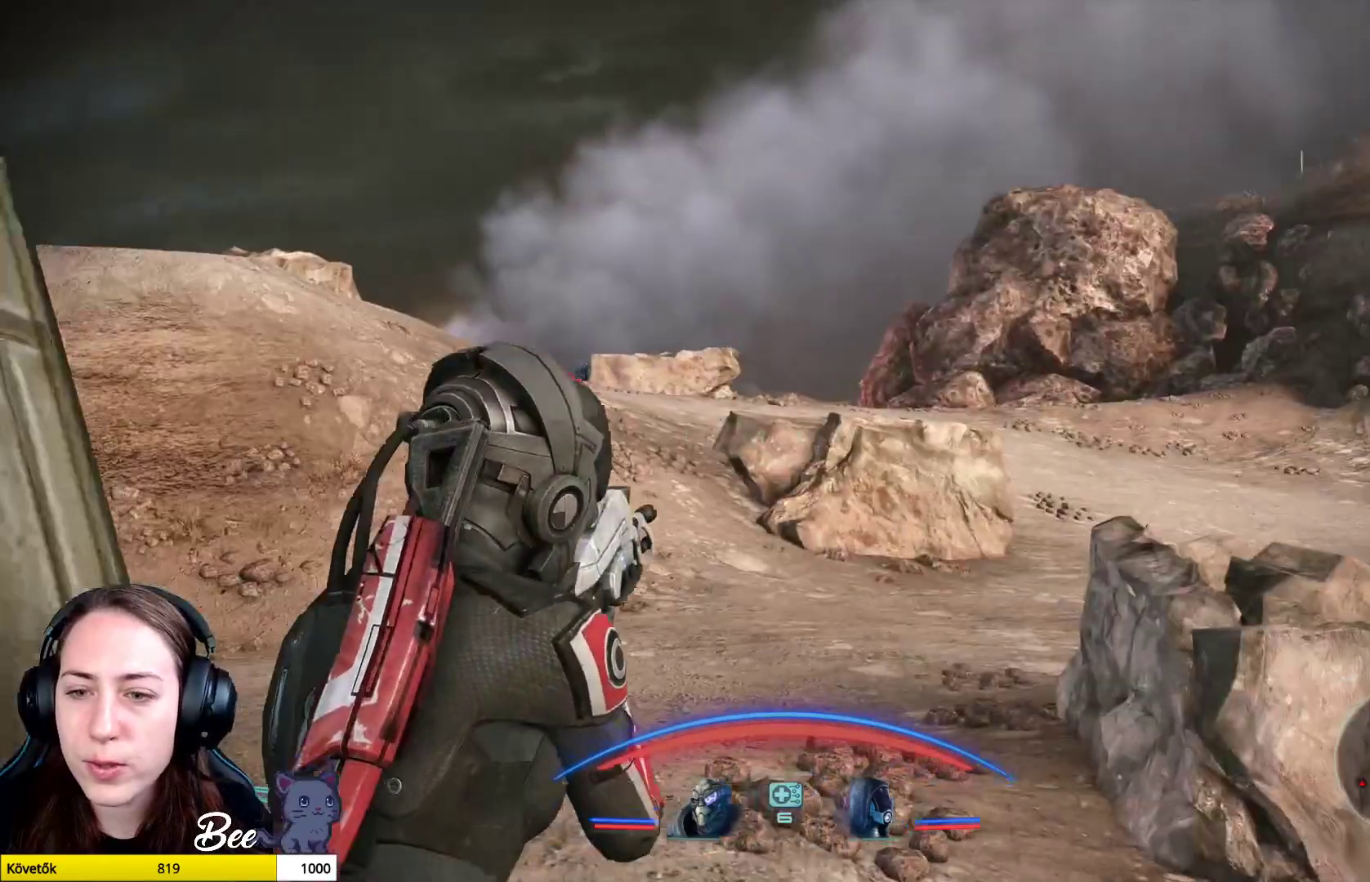
{"buttons": [], "left_stick": "up", "right_stick": "center", "events": []}
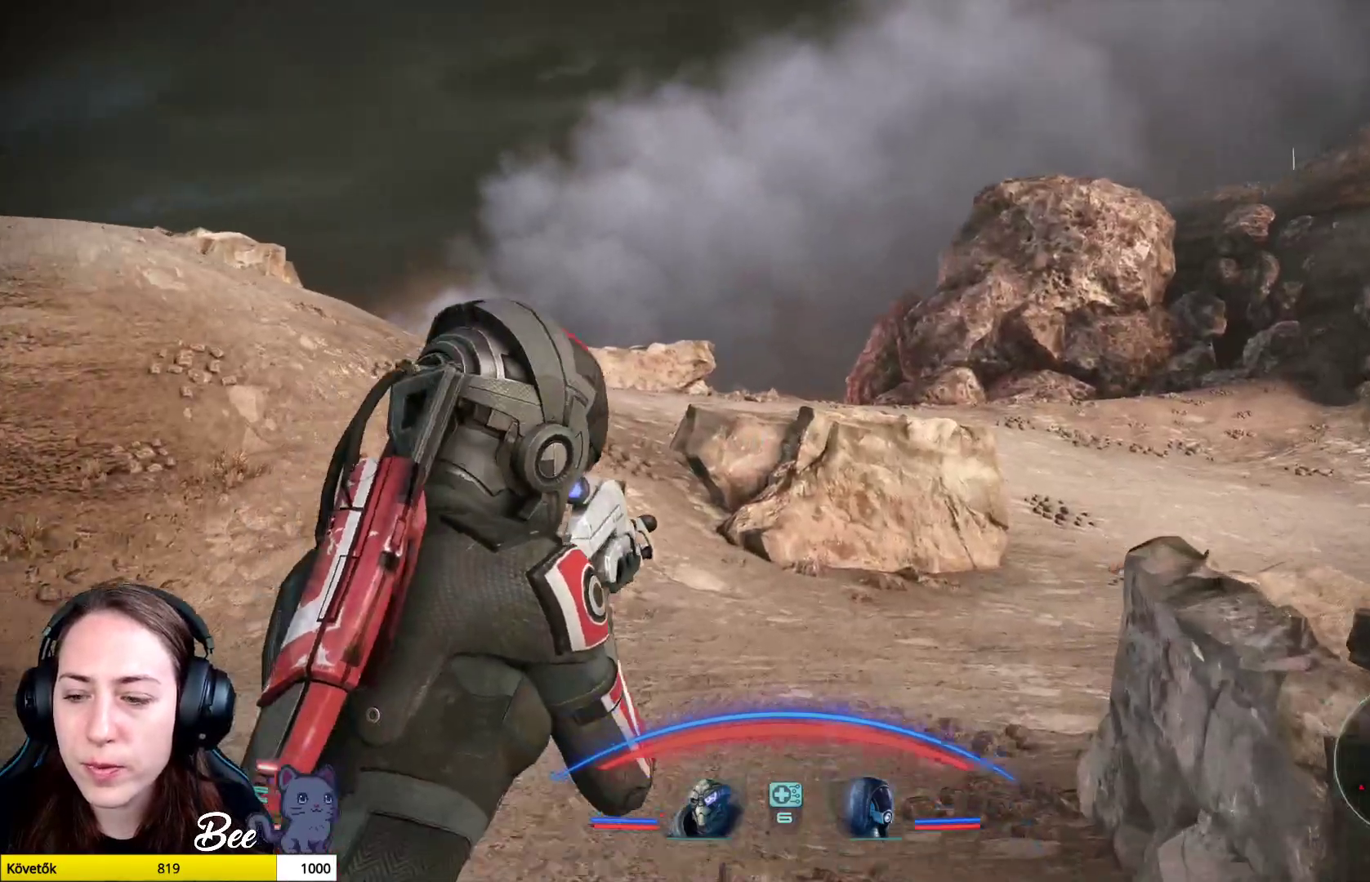
{"buttons": [], "left_stick": "up", "right_stick": "right", "events": [[167, "right_stick", "right"]]}
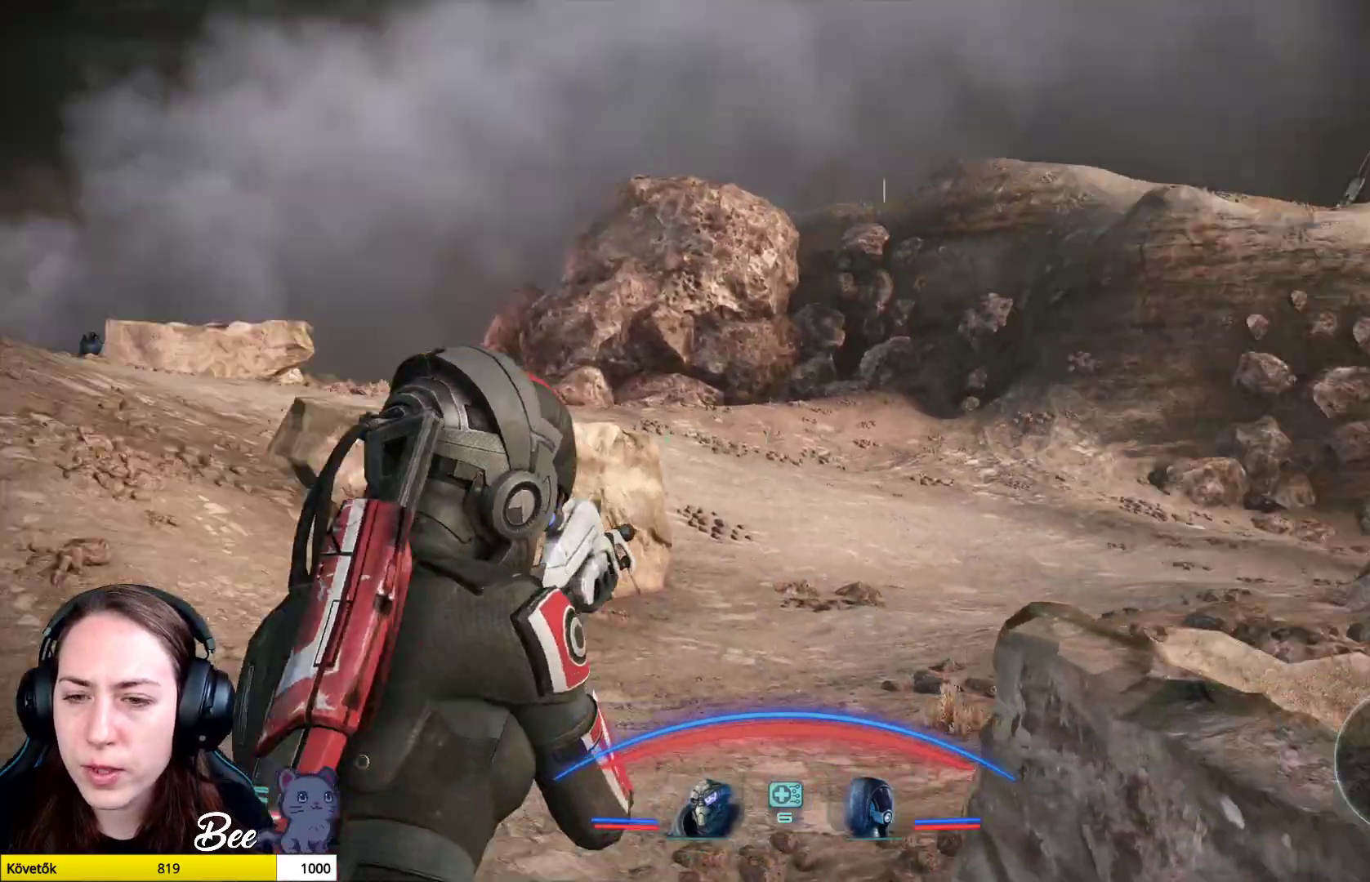
{"buttons": [], "left_stick": "up", "right_stick": "center", "events": [[451, "right_stick", "center"]]}
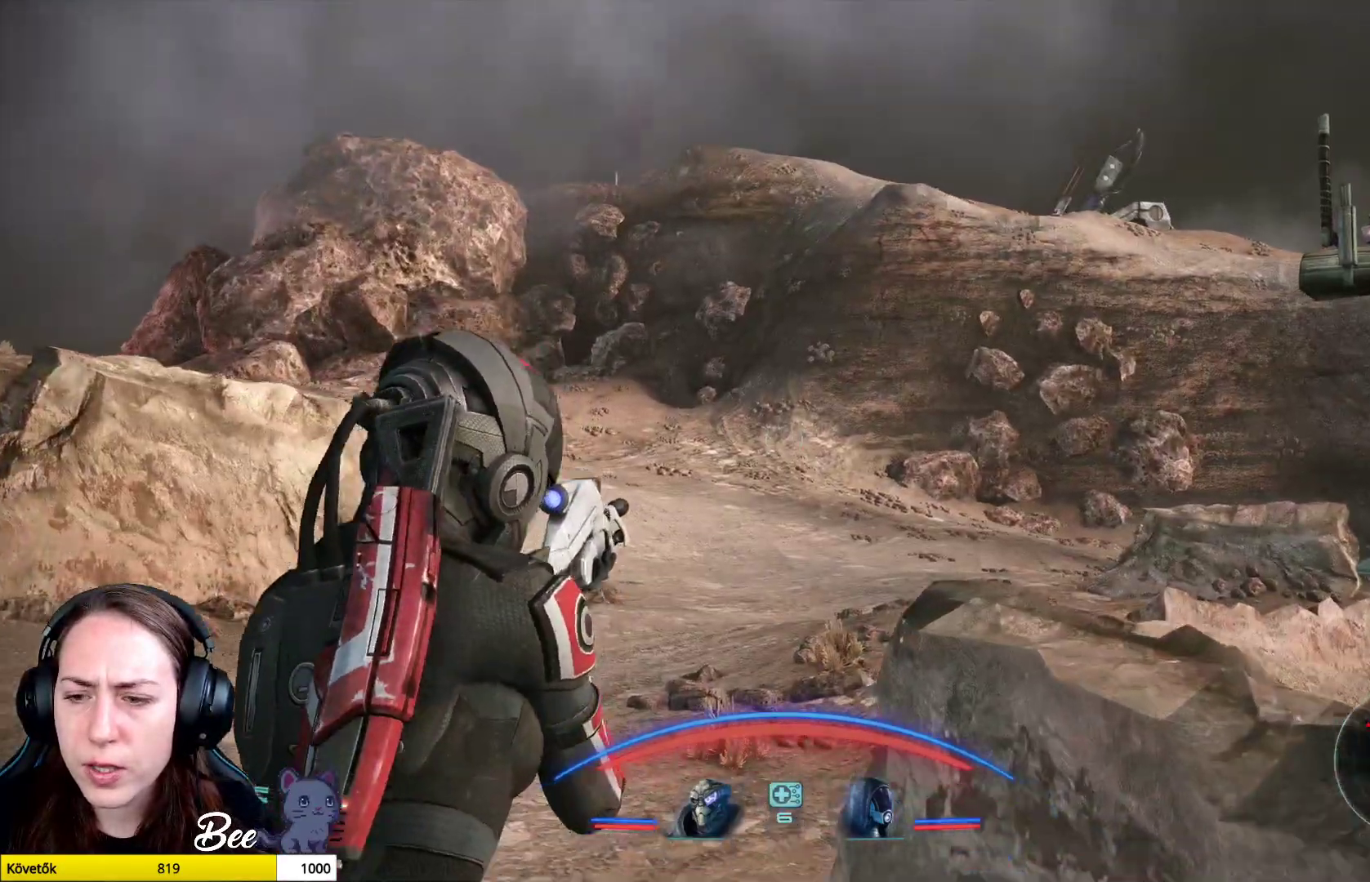
{"buttons": [], "left_stick": "up", "right_stick": "down-left", "events": [[133, "right_stick", "left"], [500, "right_stick", "down-left"]]}
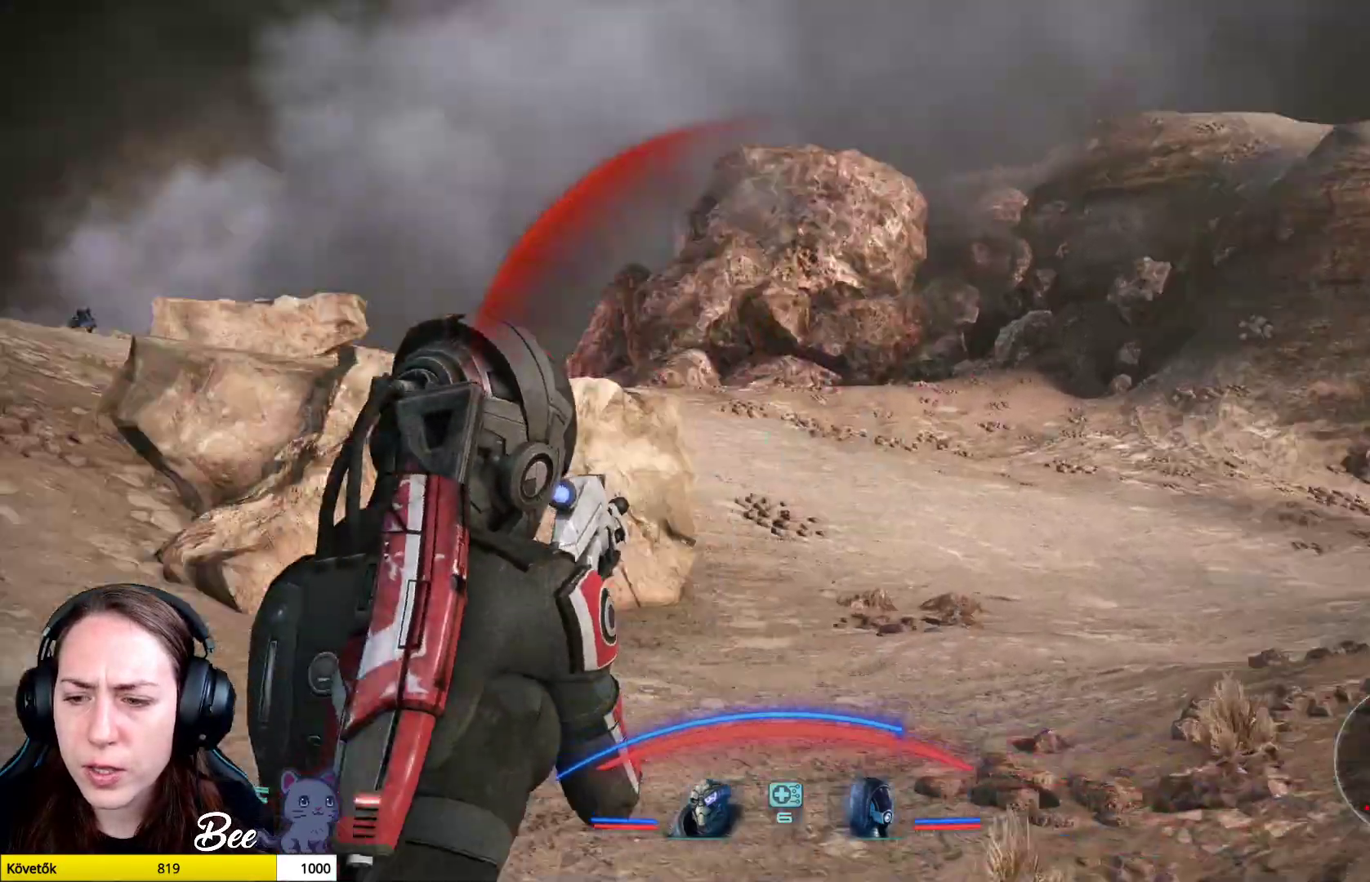
{"buttons": [], "left_stick": "up", "right_stick": "center", "events": [[100, "right_stick", "center"]]}
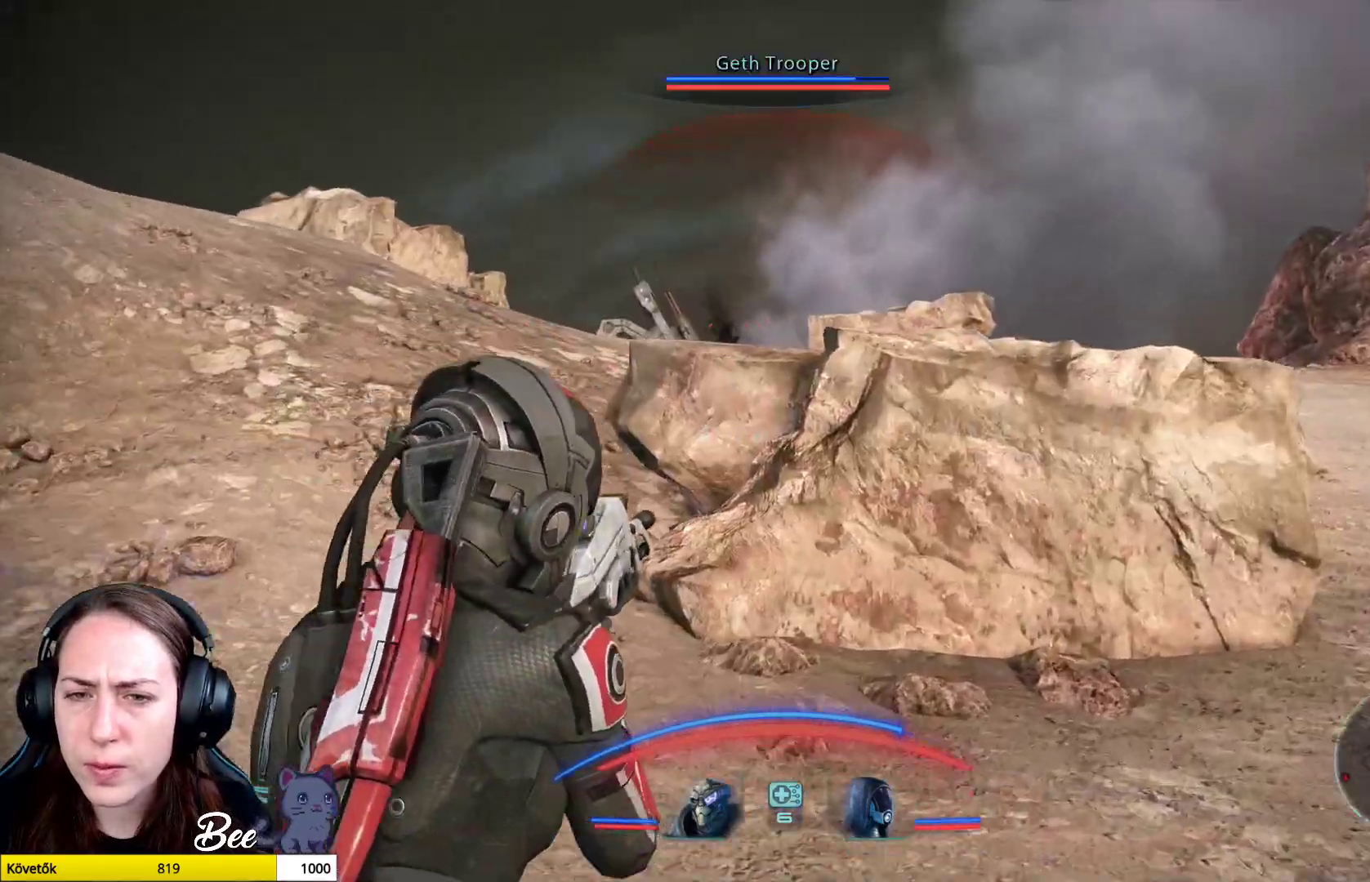
{"buttons": [], "left_stick": "up-right", "right_stick": "center", "events": [[350, "left_stick", "up-right"]]}
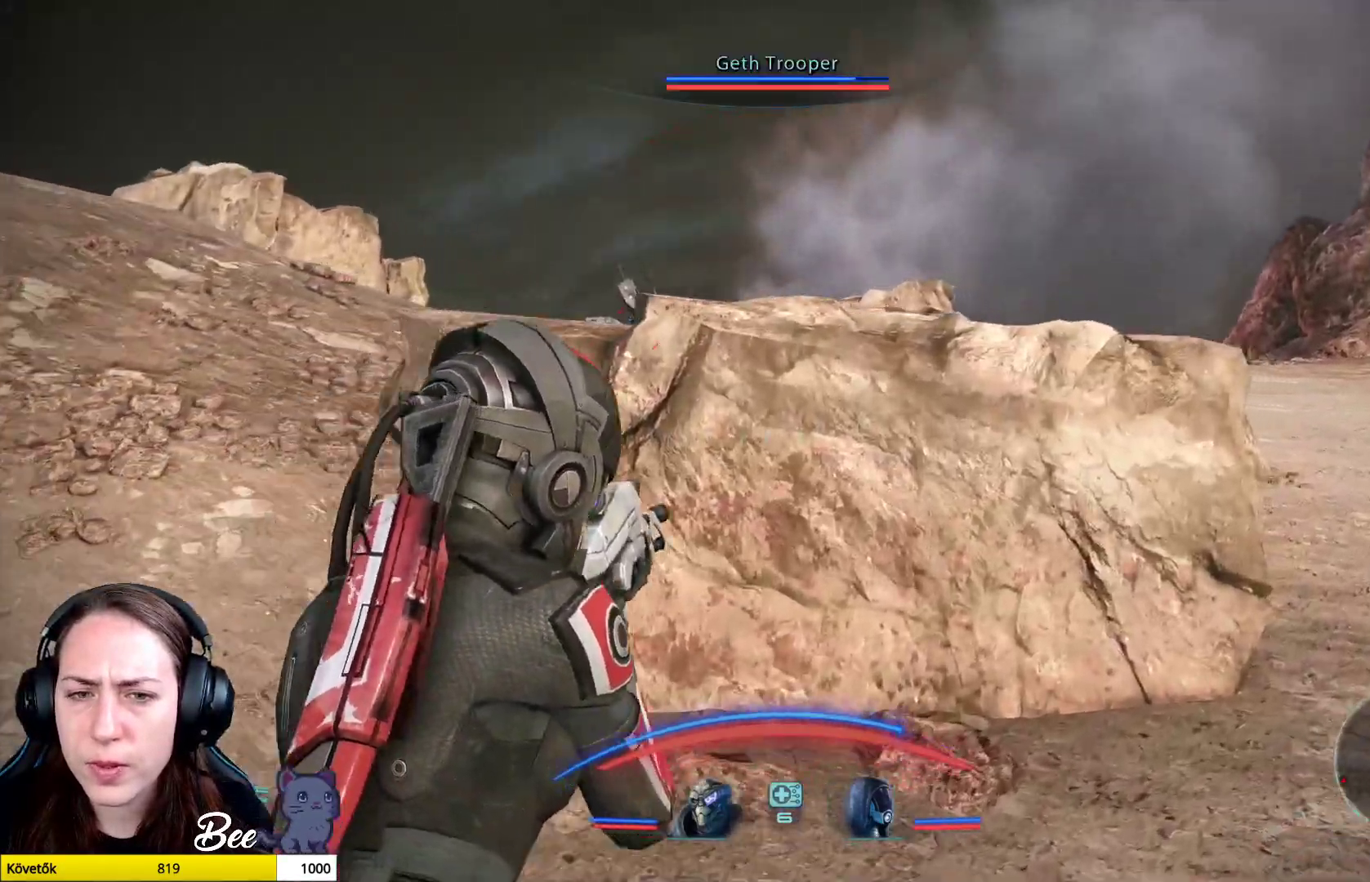
{"buttons": [], "left_stick": "up-right", "right_stick": "left", "events": [[484, "right_stick", "left"]]}
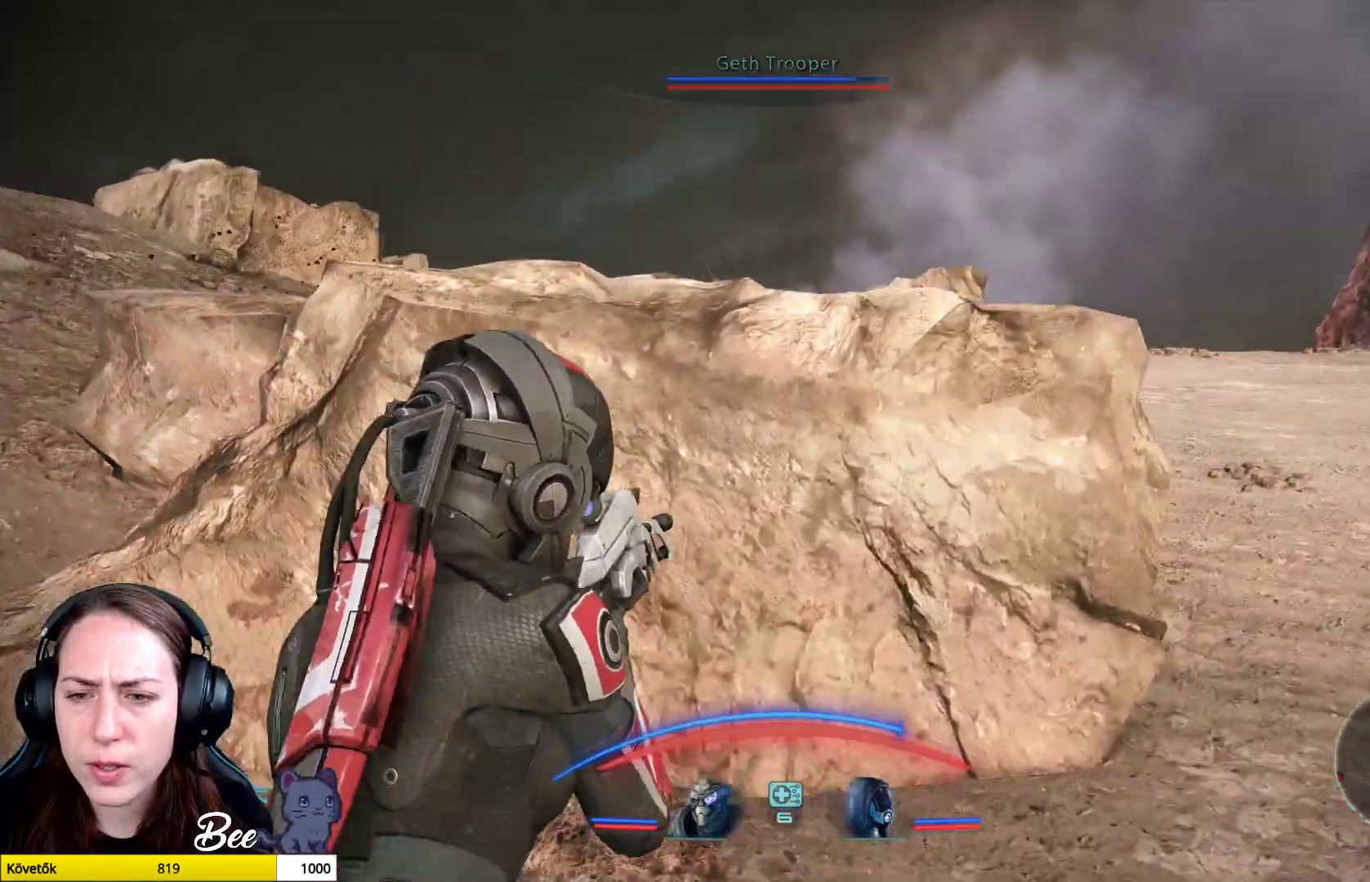
{"buttons": [], "left_stick": "up-right", "right_stick": "center", "events": [[334, "right_stick", "center"]]}
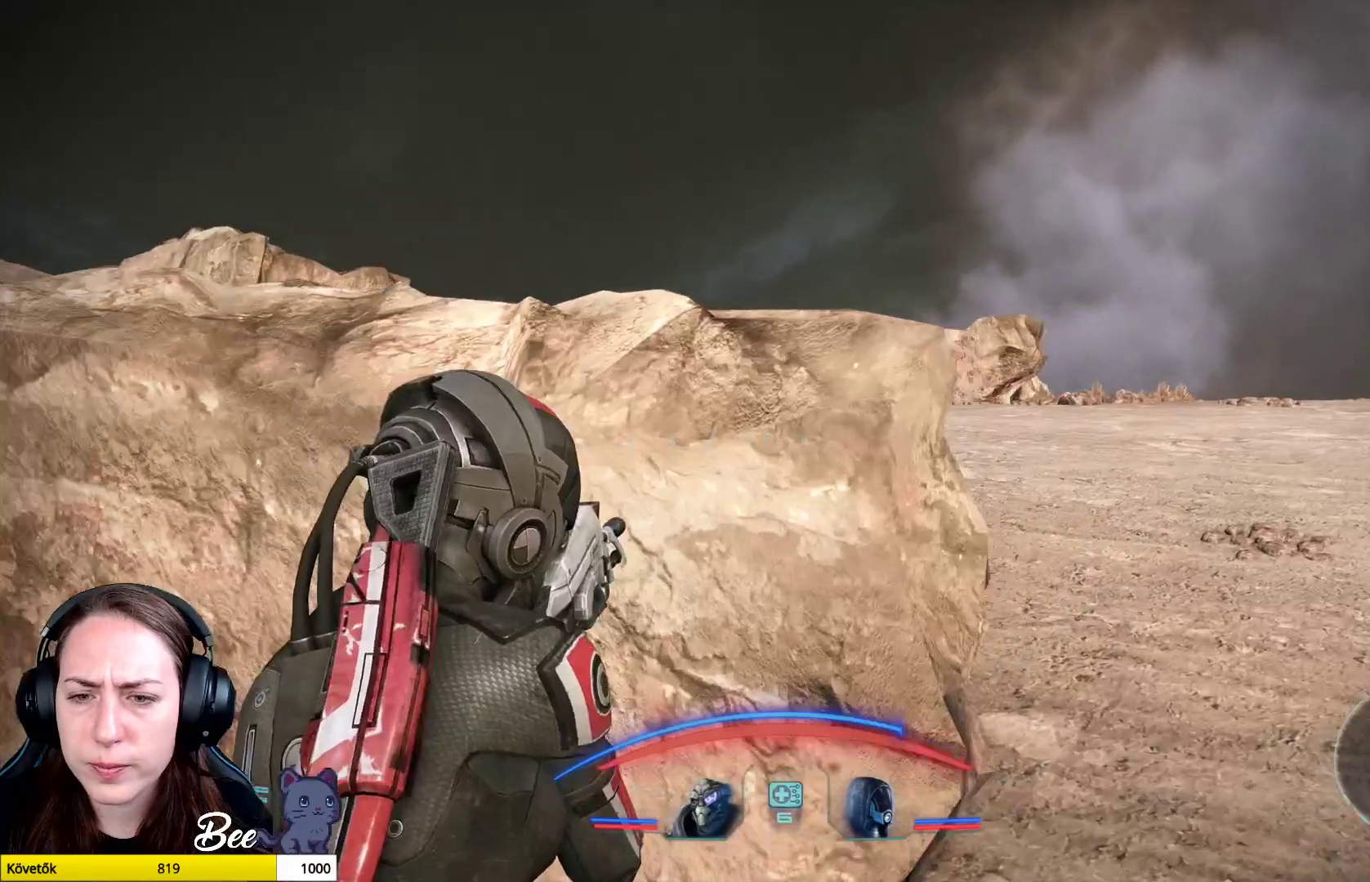
{"buttons": ["L3"], "left_stick": "center", "right_stick": "center", "events": [[34, "left_stick", "up"], [434, "L3", "down"], [434, "left_stick", "center"]]}
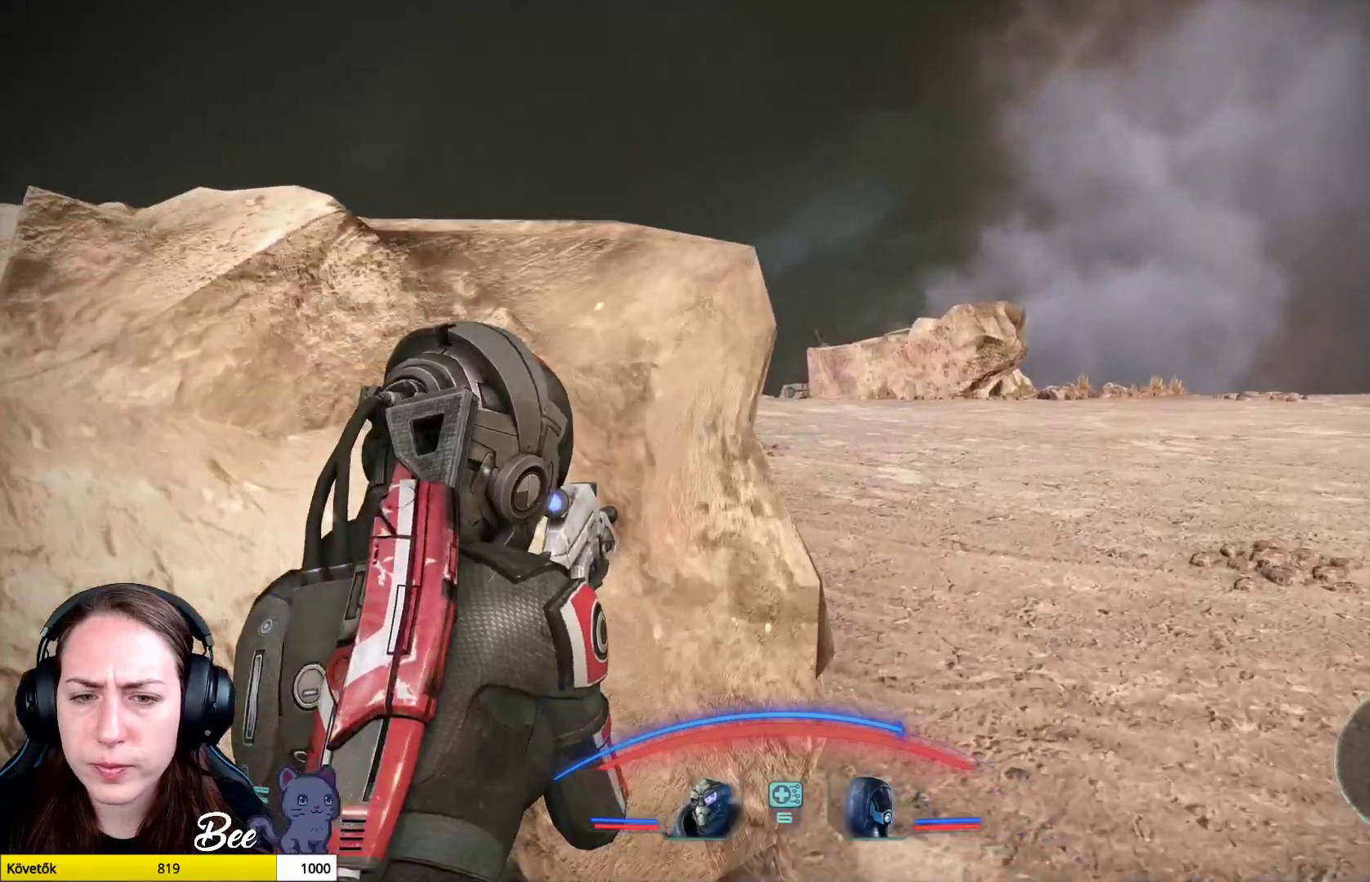
{"buttons": [], "left_stick": "up-right", "right_stick": "up-left"}
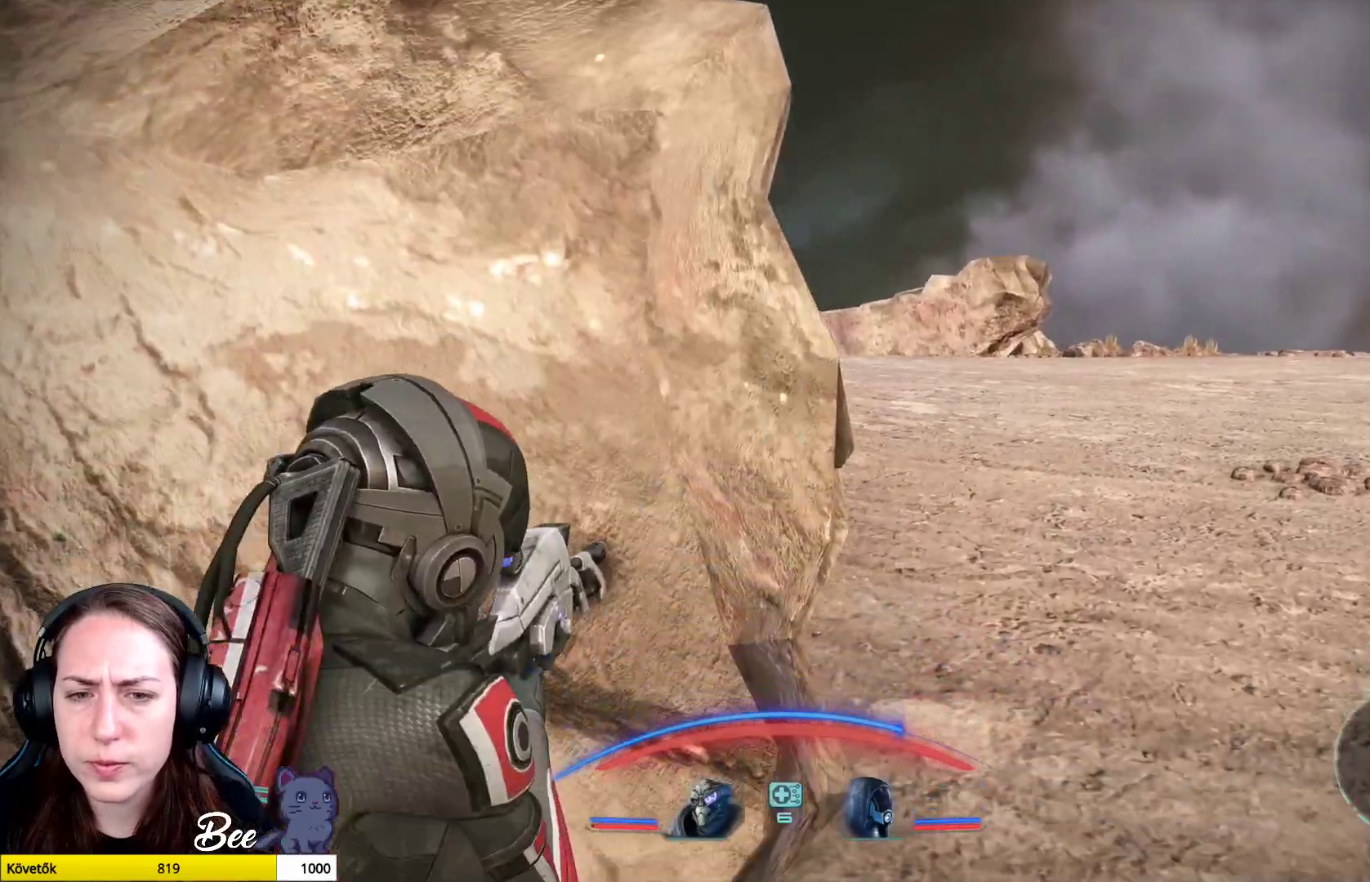
{"buttons": [], "left_stick": "up-right", "right_stick": "center", "events": [[434, "right_stick", "center"]]}
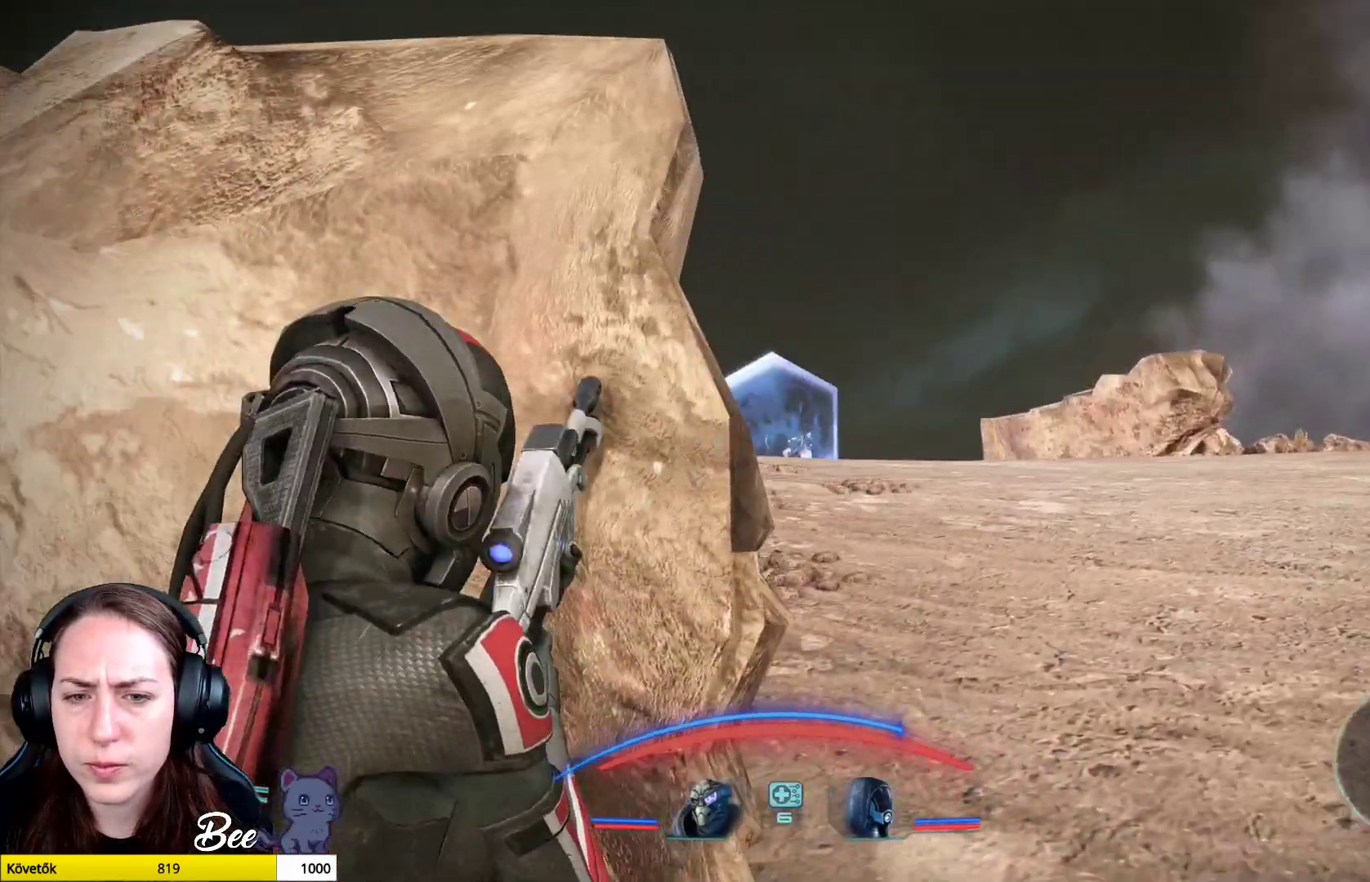
{"buttons": ["L2"], "left_stick": "center", "right_stick": "right", "events": [[17, "left_stick", "center"], [400, "L2", "down"], [500, "right_stick", "right"]]}
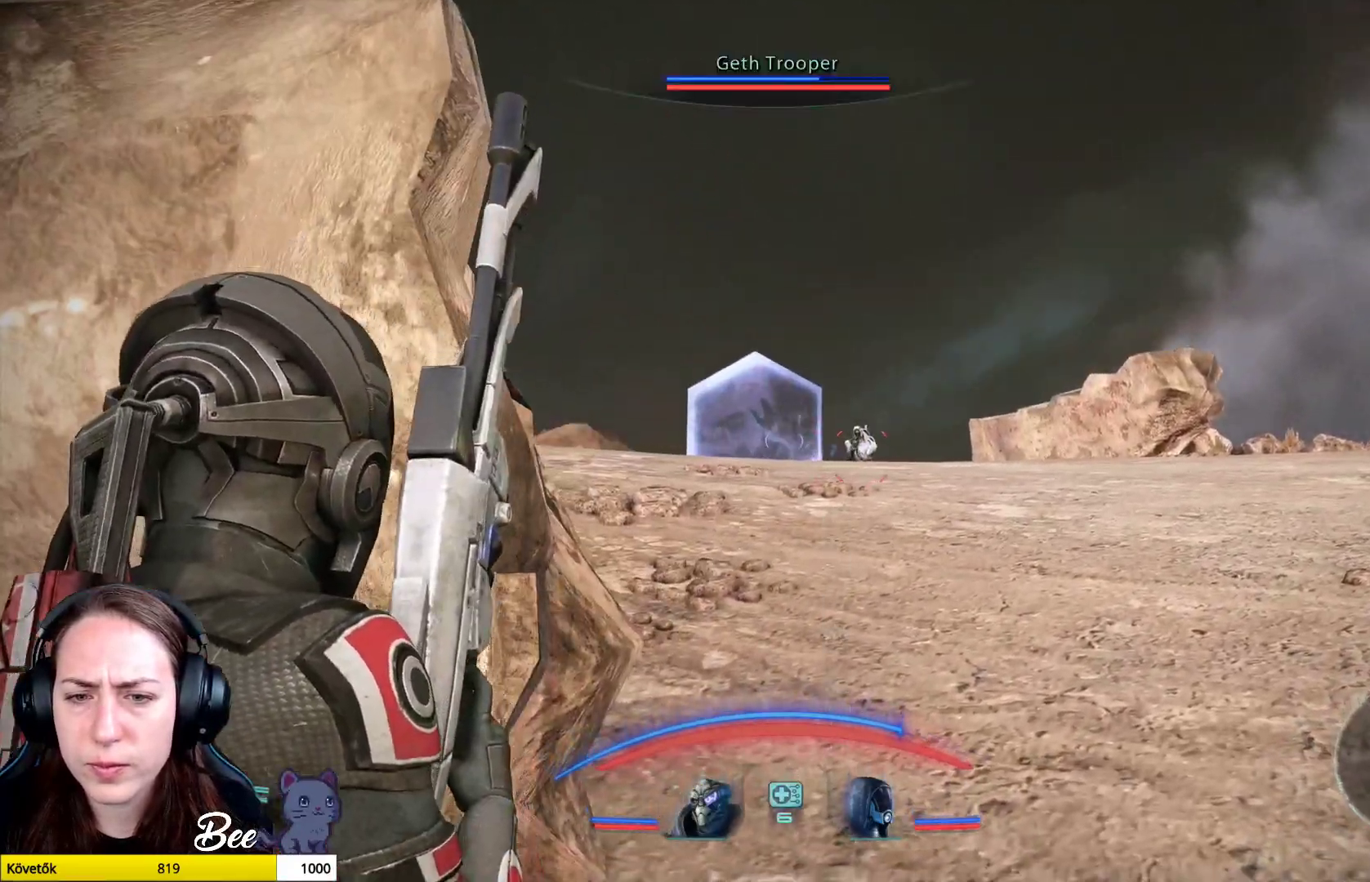
{"buttons": ["L2"], "left_stick": "center", "right_stick": "center", "events": [[484, "right_stick", "center"]]}
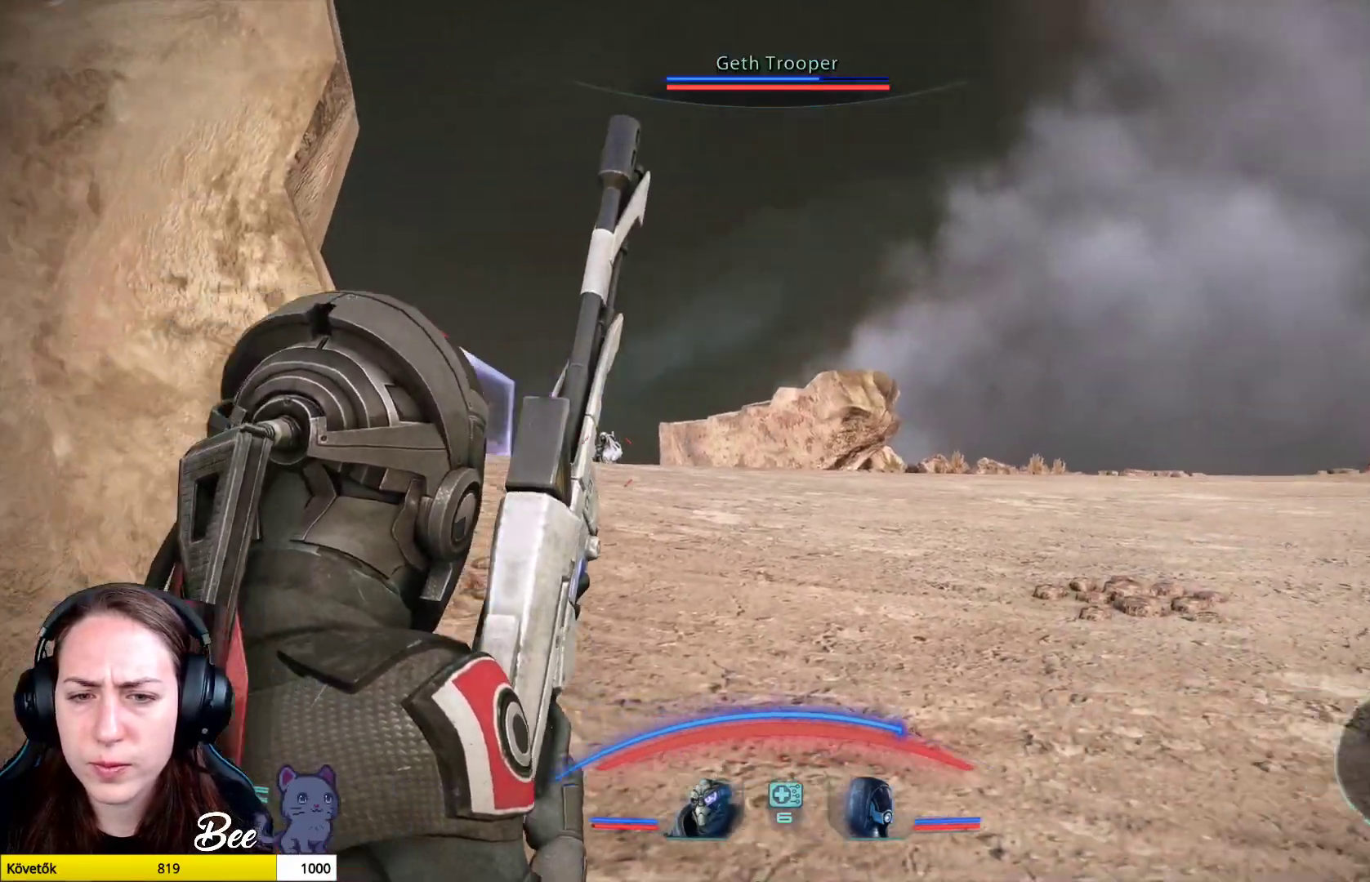
{"buttons": ["L2"], "left_stick": "center", "right_stick": "down-right", "events": [[367, "right_stick", "right"], [467, "right_stick", "down-right"]]}
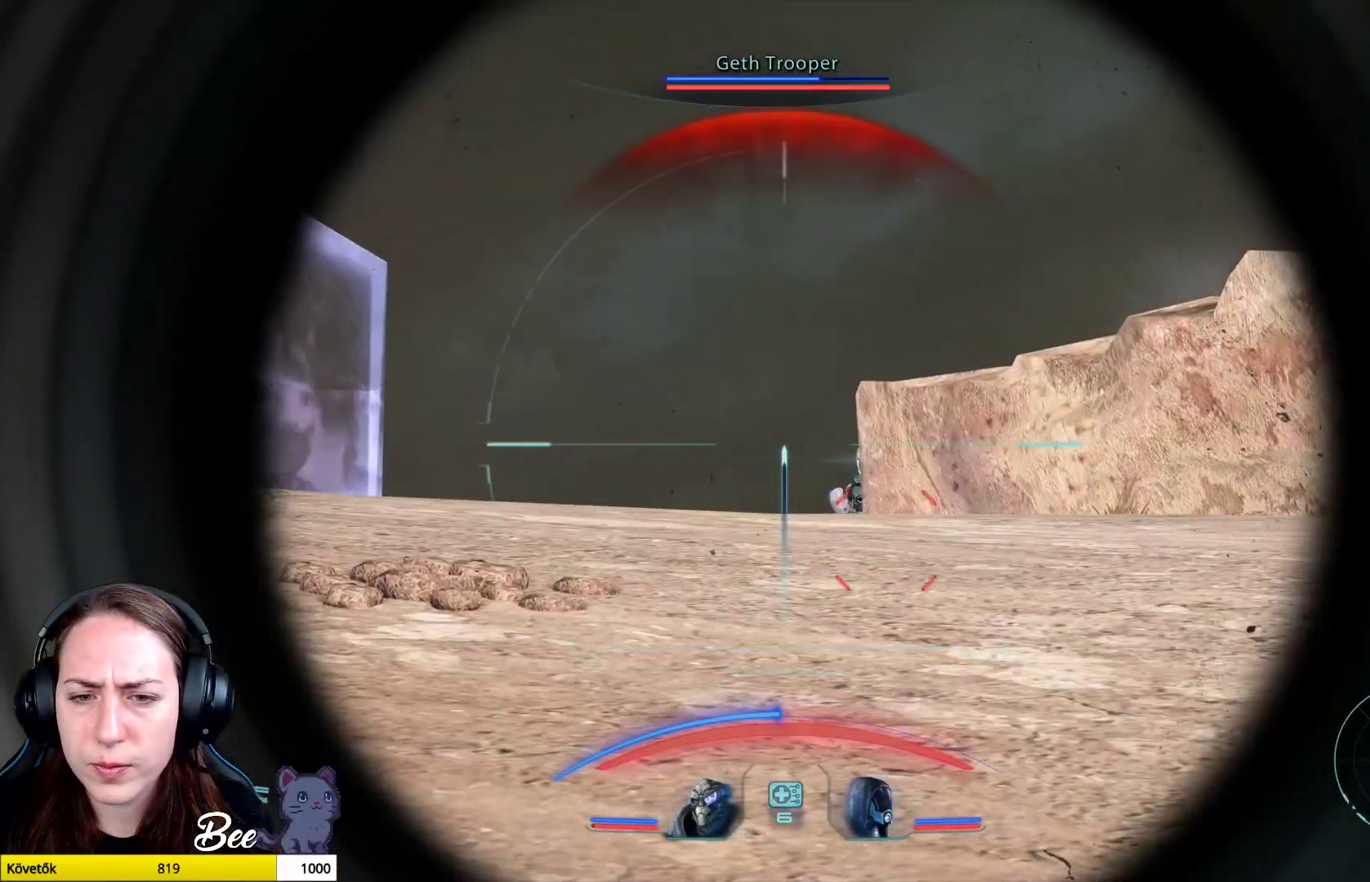
{"buttons": ["L2"], "left_stick": "down-left", "right_stick": "down-right", "events": [[34, "left_stick", "left"], [367, "left_stick", "down-left"]]}
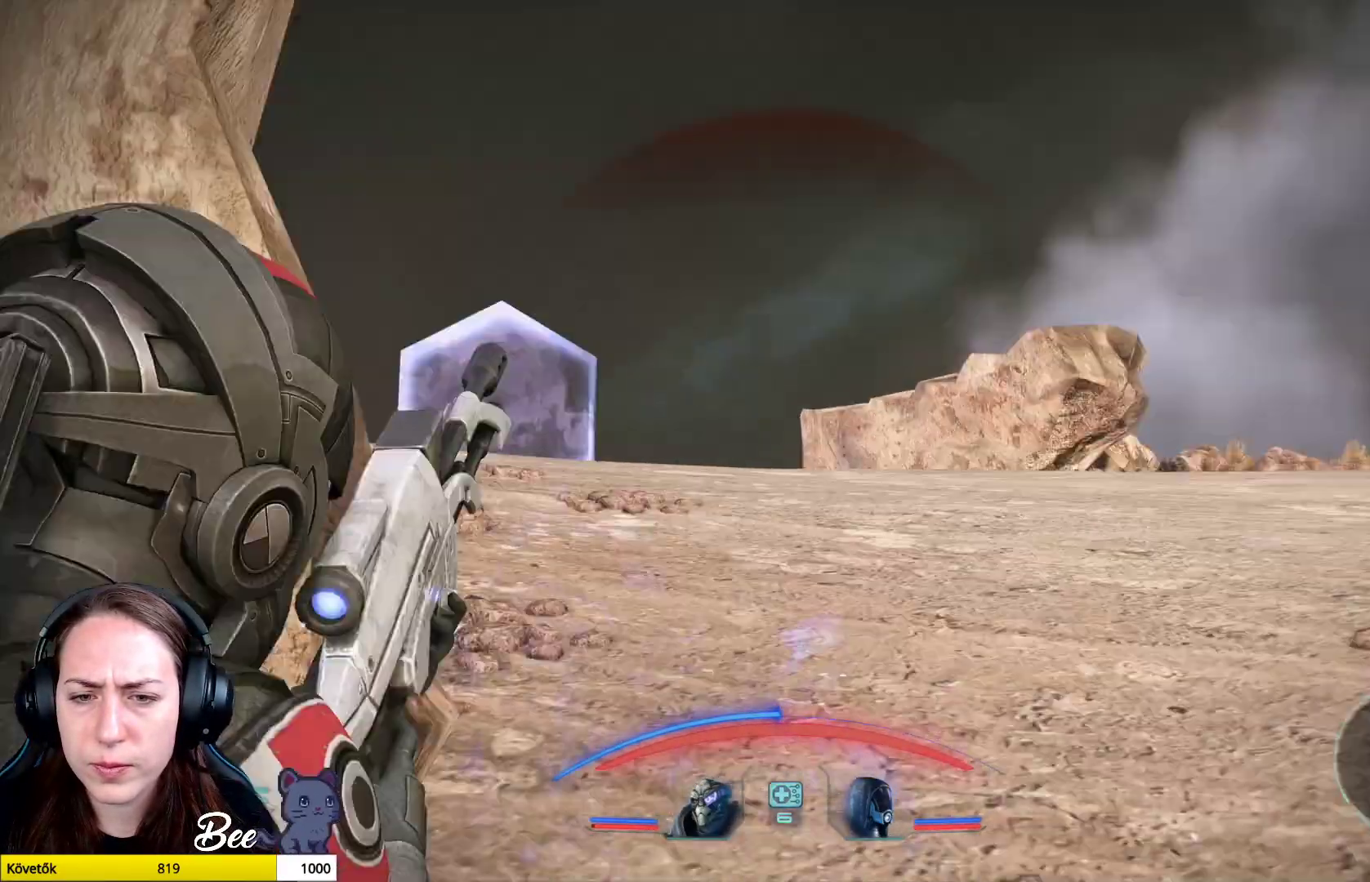
{"buttons": ["L2"], "left_stick": "down-left", "right_stick": "right", "events": [[334, "right_stick", "right"]]}
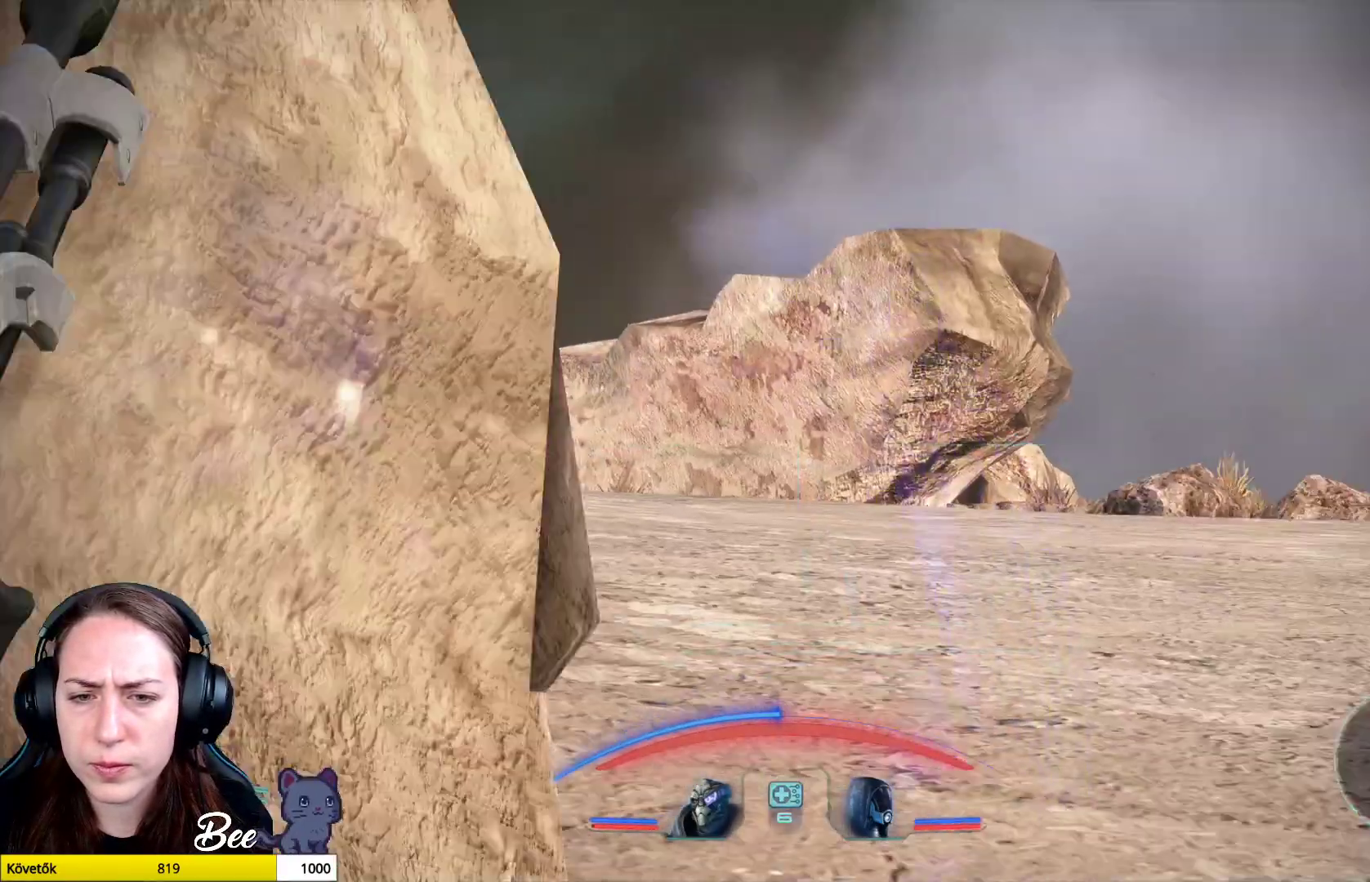
{"buttons": ["L2"], "left_stick": "center", "right_stick": "right", "events": [[117, "left_stick", "left"], [251, "left_stick", "down-left"], [451, "left_stick", "center"]]}
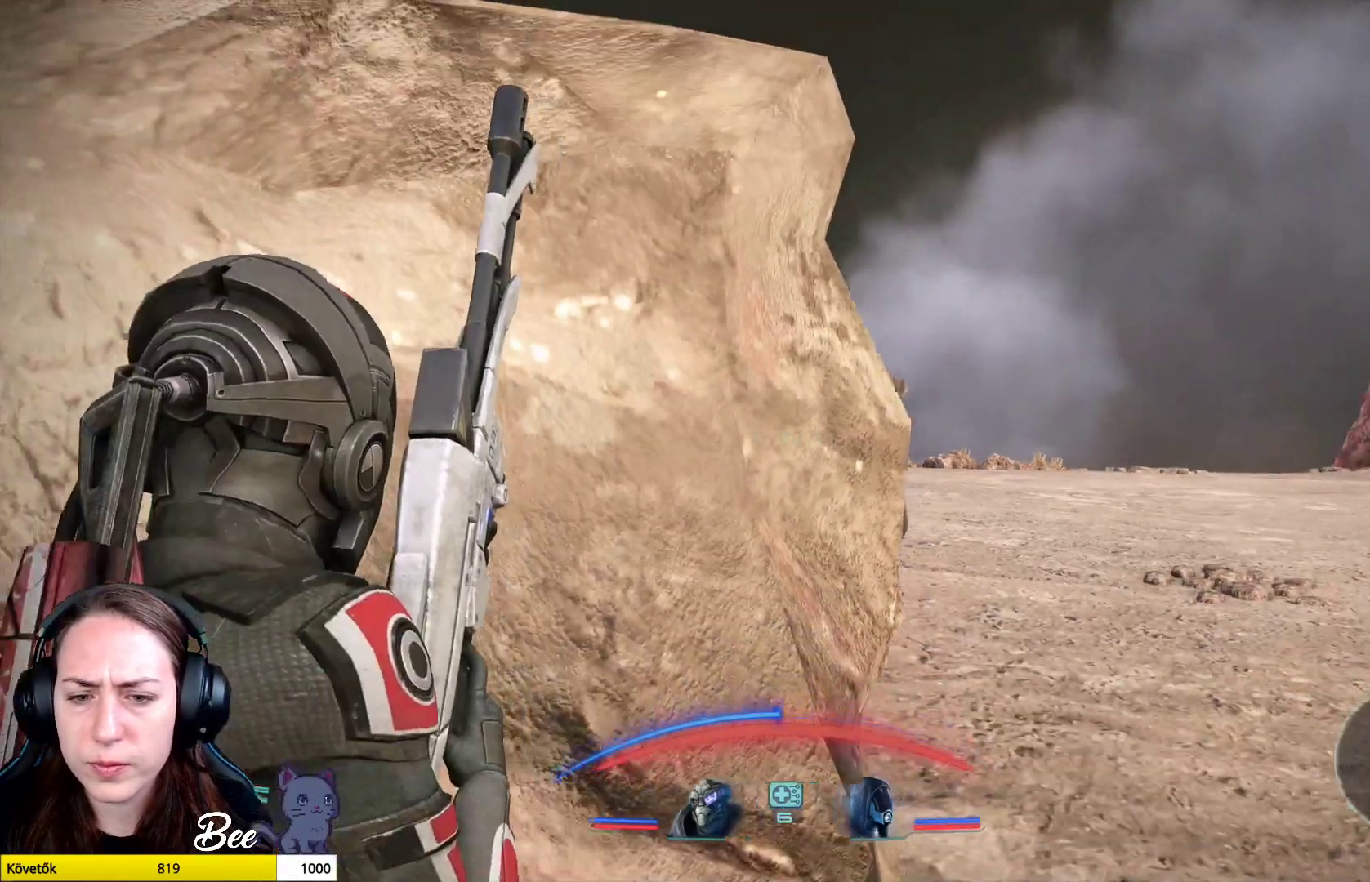
{"buttons": ["L2"], "left_stick": "center", "right_stick": "center", "events": [[200, "left_stick", "up-right"], [284, "right_stick", "center"], [367, "left_stick", "center"]]}
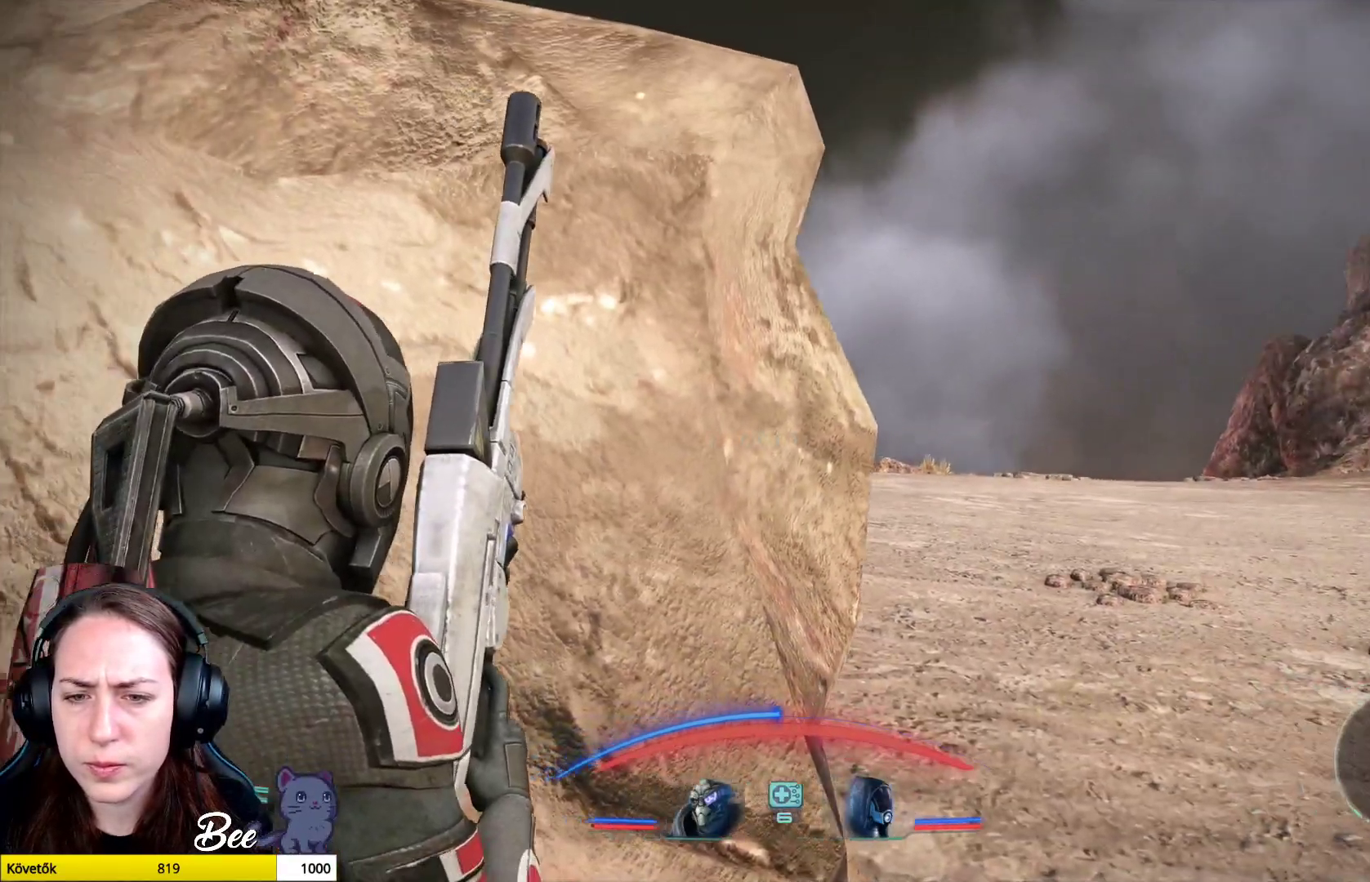
{"buttons": ["L2"], "left_stick": "right", "right_stick": "right", "events": [[133, "left_stick", "right"], [283, "right_stick", "right"]]}
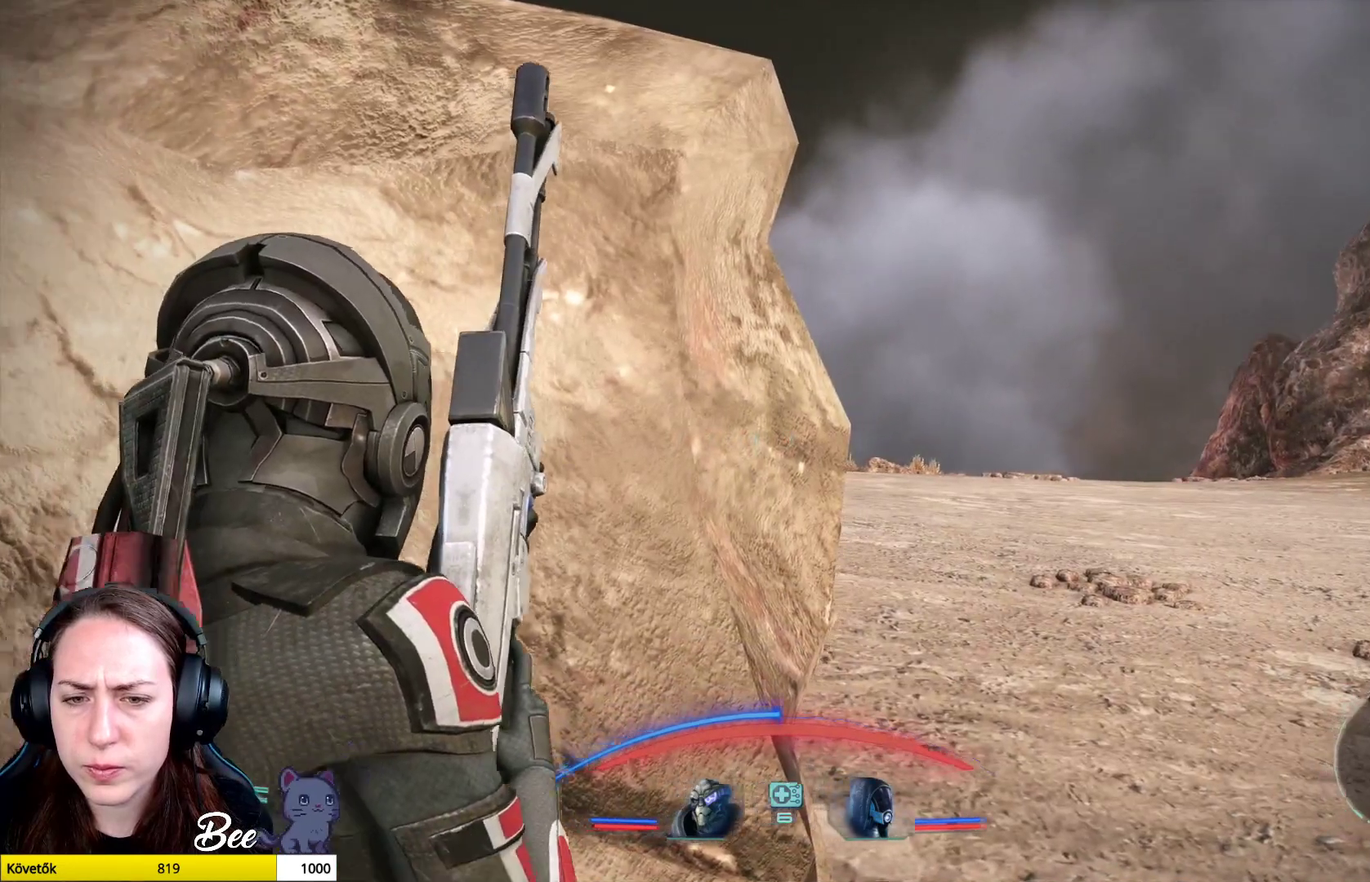
{"buttons": ["L2"], "left_stick": "center", "right_stick": "left", "events": [[167, "right_stick", "center"], [234, "left_stick", "center"], [267, "right_stick", "left"]]}